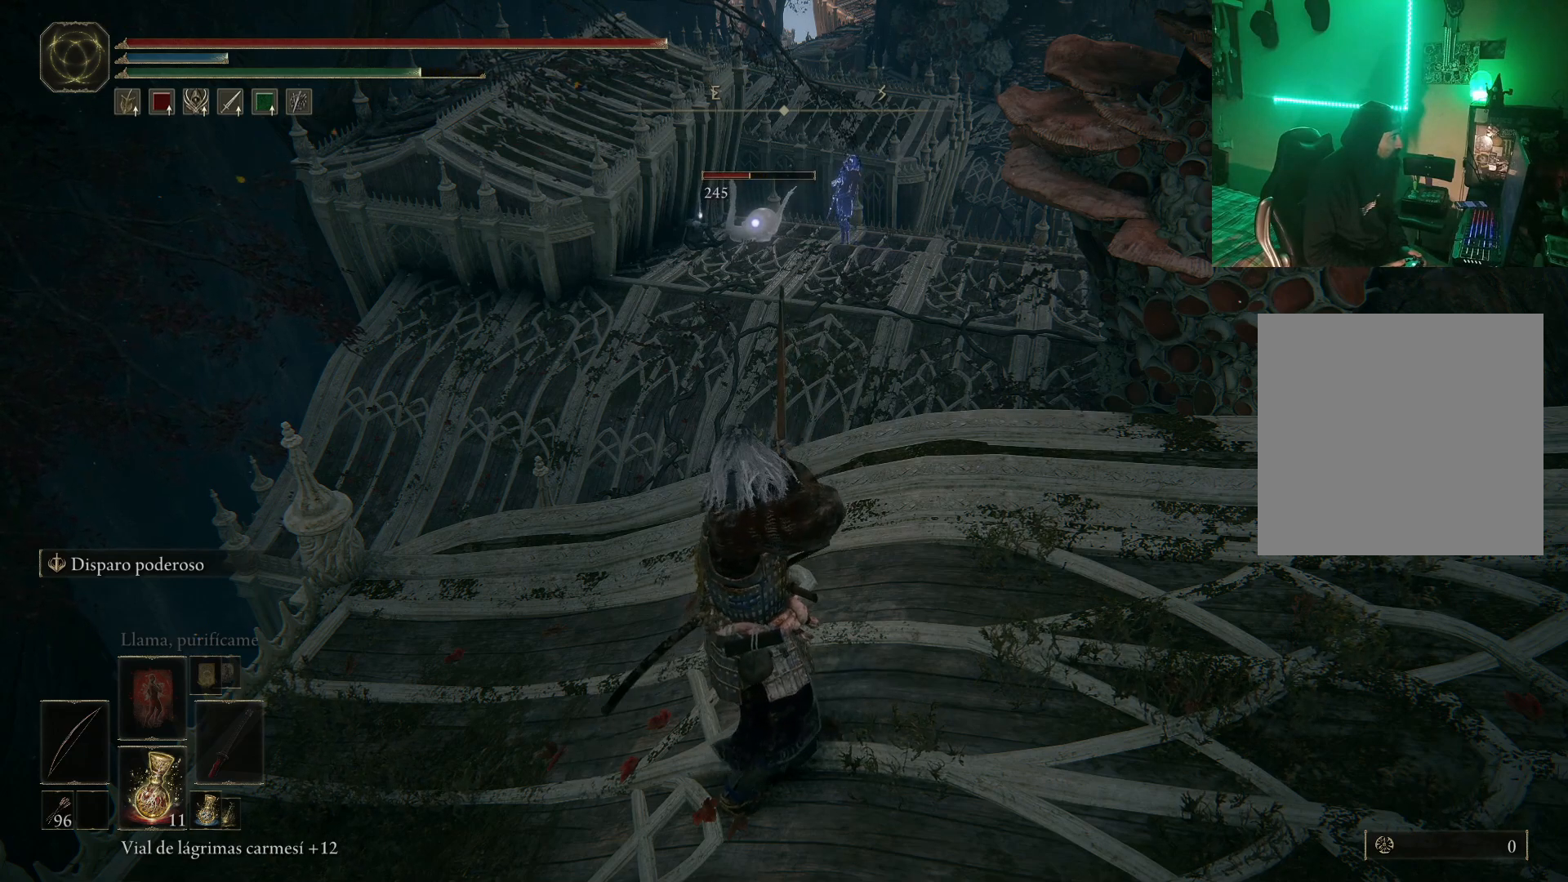
Gameplay with a controller (Xbox layout); each line is a JSON object with the inputs held at the frame after it. "events" lists button and stick changes between this image and that frame as [ms after this image, input, new state], when the widget could be followed in between. Not read: L2.
{"buttons": [], "left_stick": "center", "right_stick": "center", "events": []}
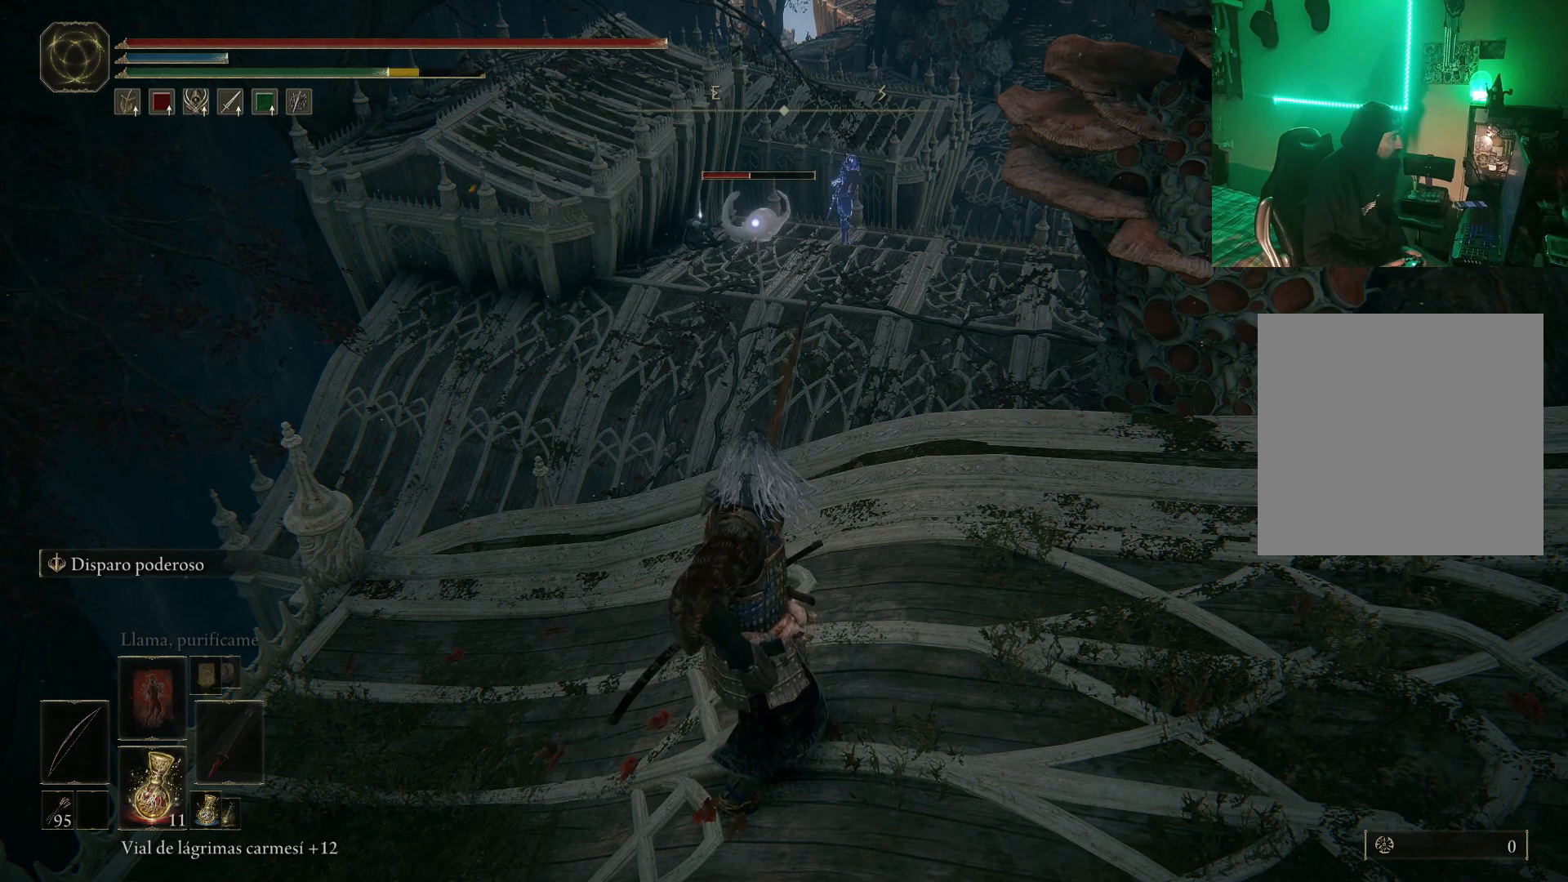
{"buttons": ["R1"], "left_stick": "center", "right_stick": "center", "events": [[250, "R1", "down"]]}
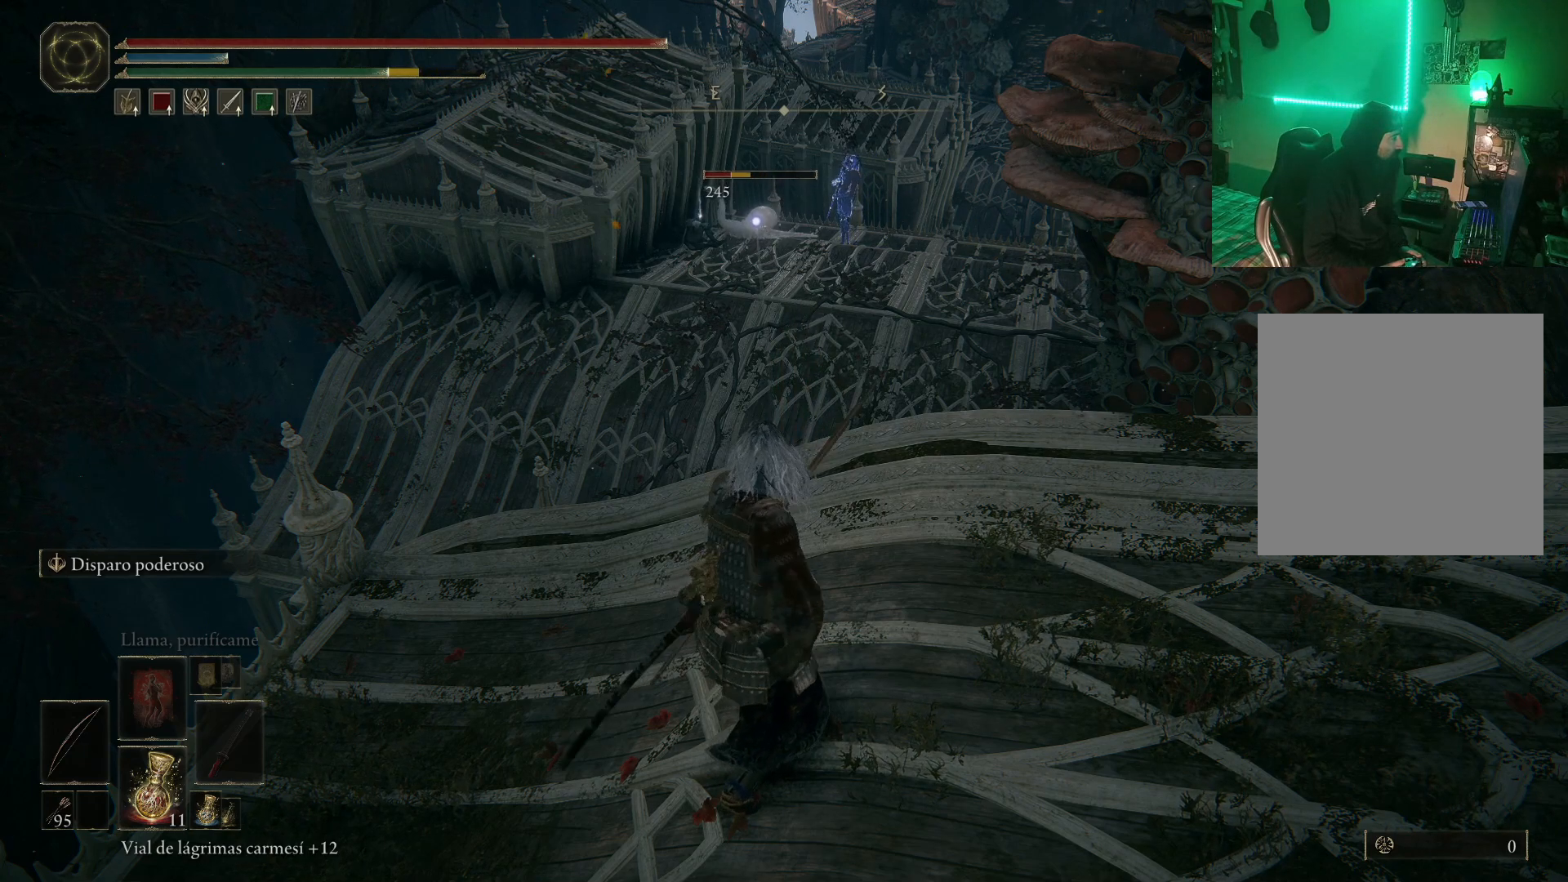
{"buttons": [], "left_stick": "center", "right_stick": "center", "events": [[83, "R1", "up"]]}
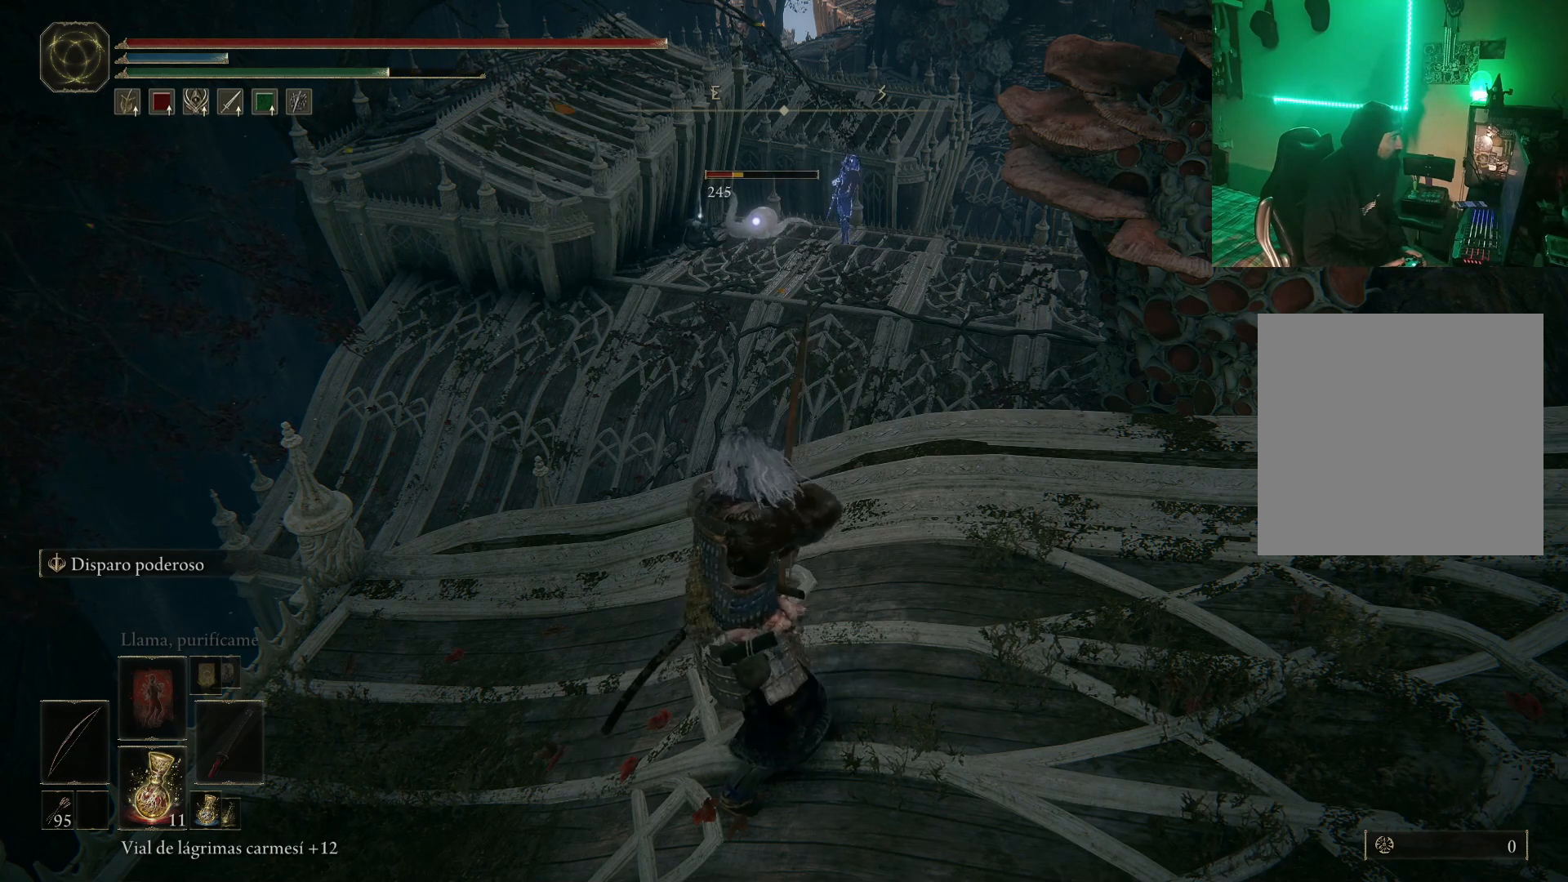
{"buttons": [], "left_stick": "center", "right_stick": "center", "events": []}
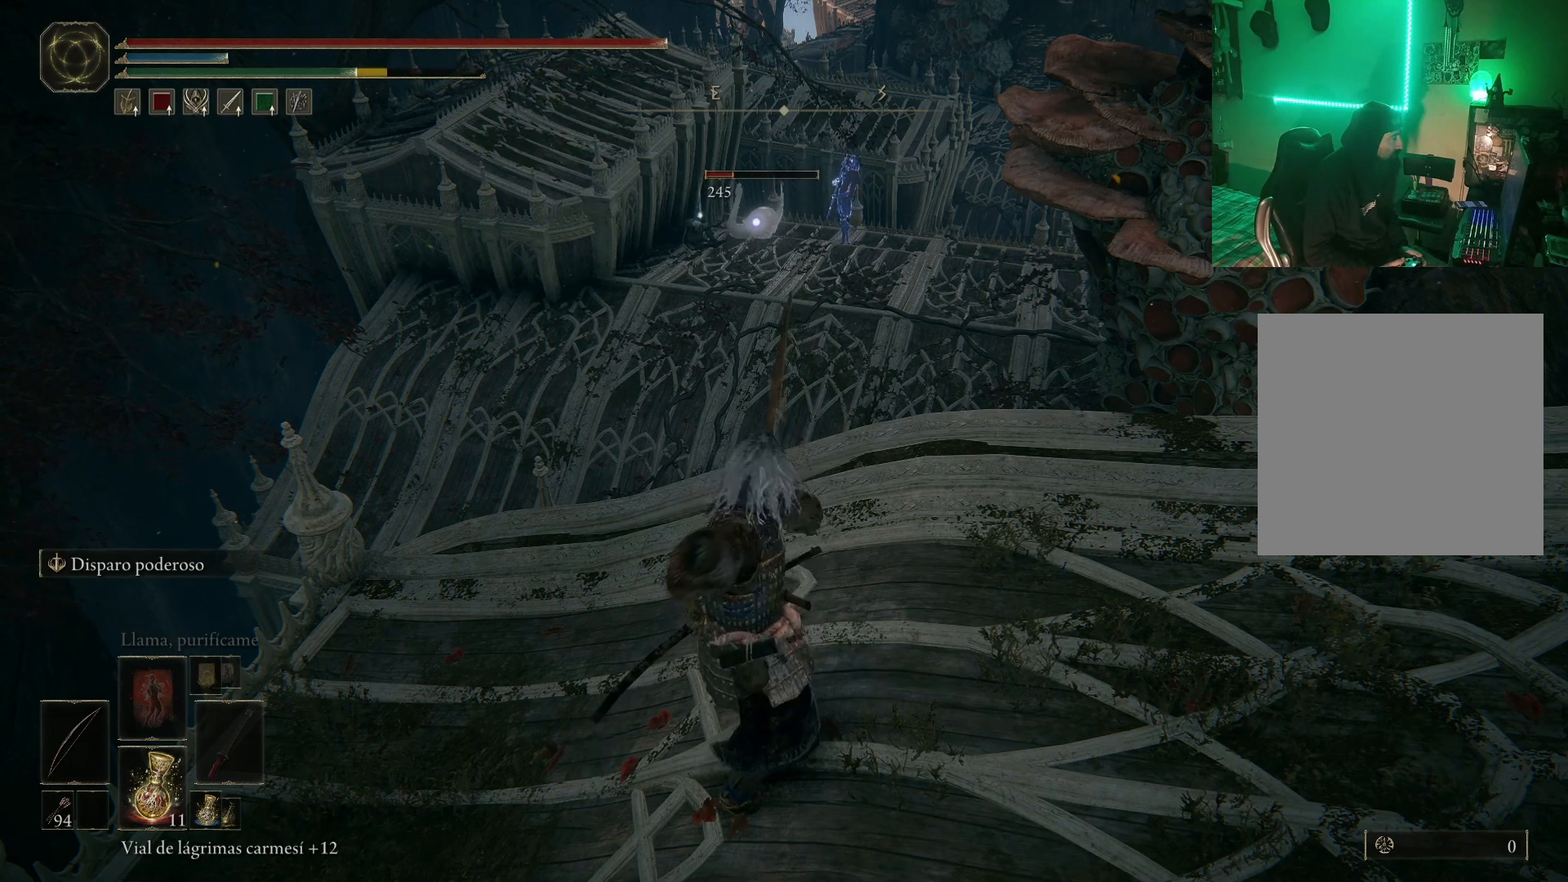
{"buttons": [], "left_stick": "center", "right_stick": "center", "events": []}
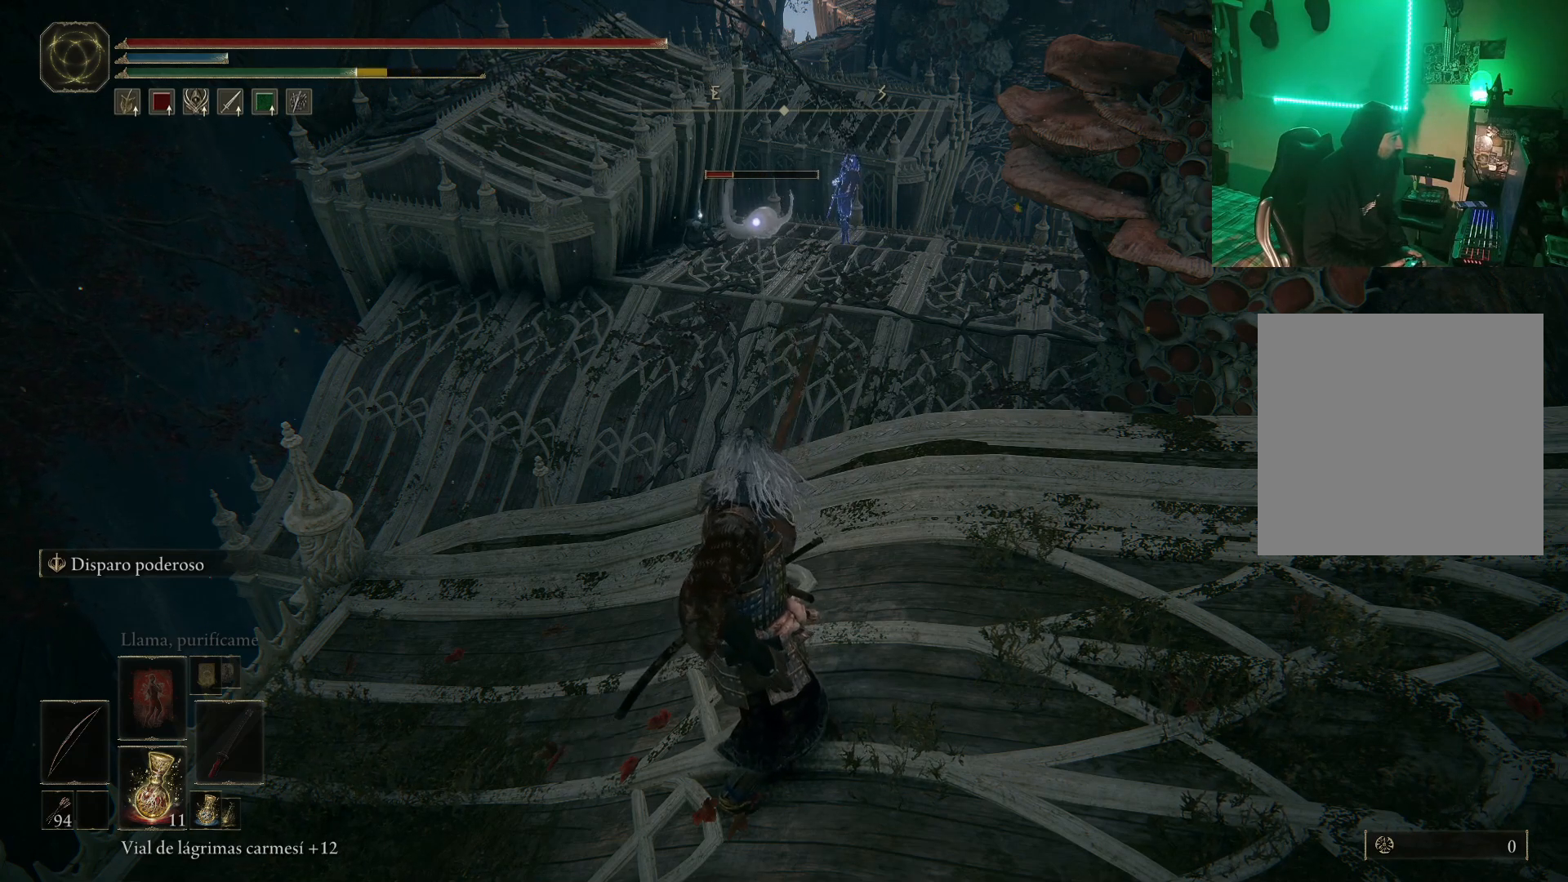
{"buttons": [], "left_stick": "center", "right_stick": "center", "events": [[100, "R1", "down"], [433, "R1", "up"]]}
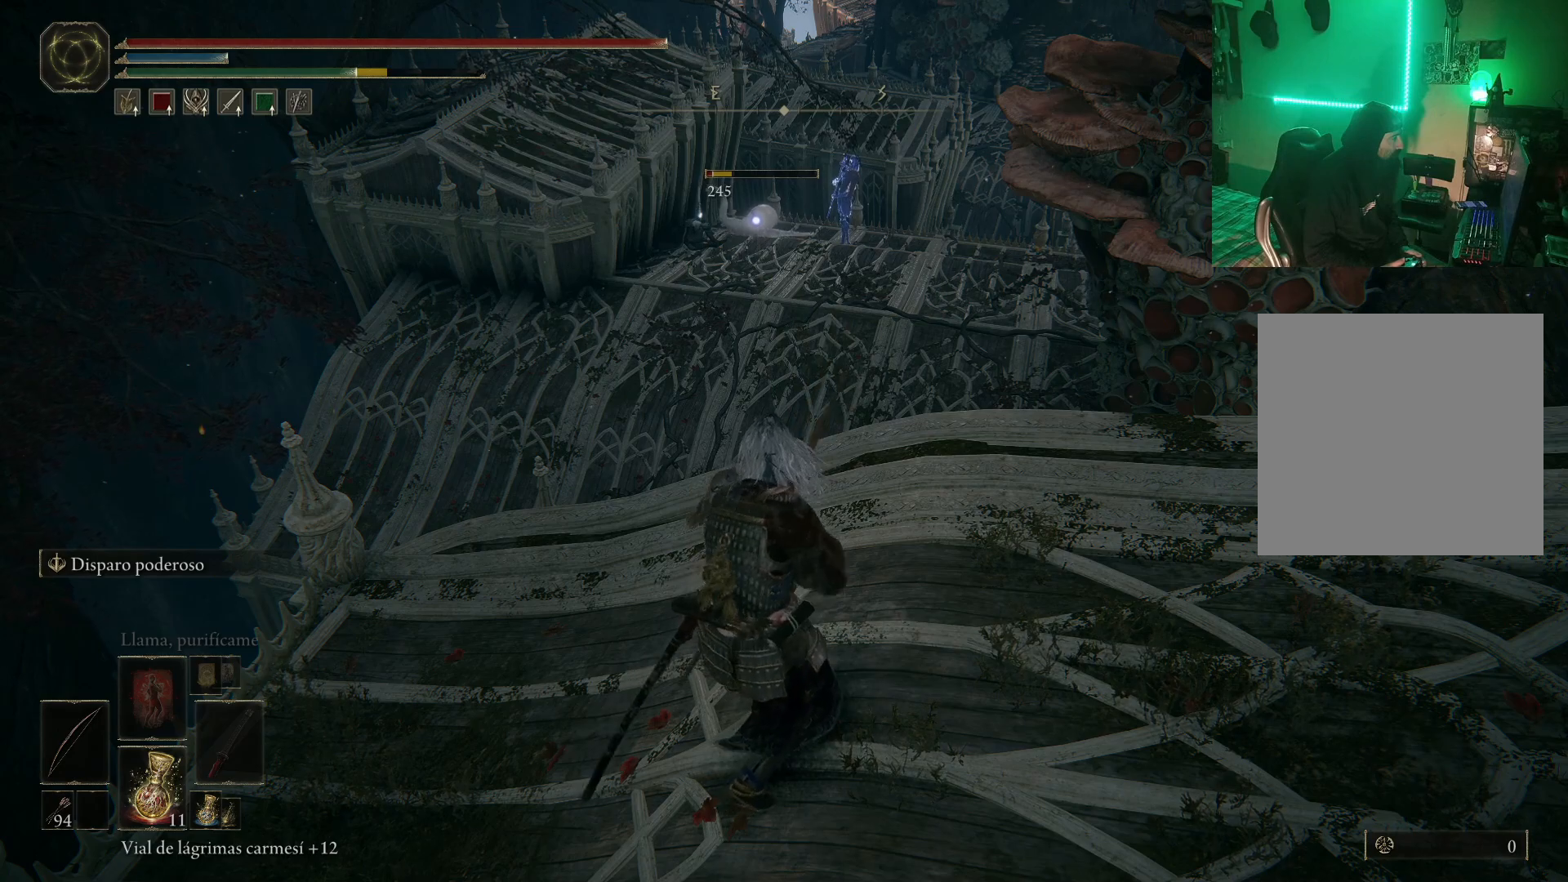
{"buttons": [], "left_stick": "center", "right_stick": "center", "events": []}
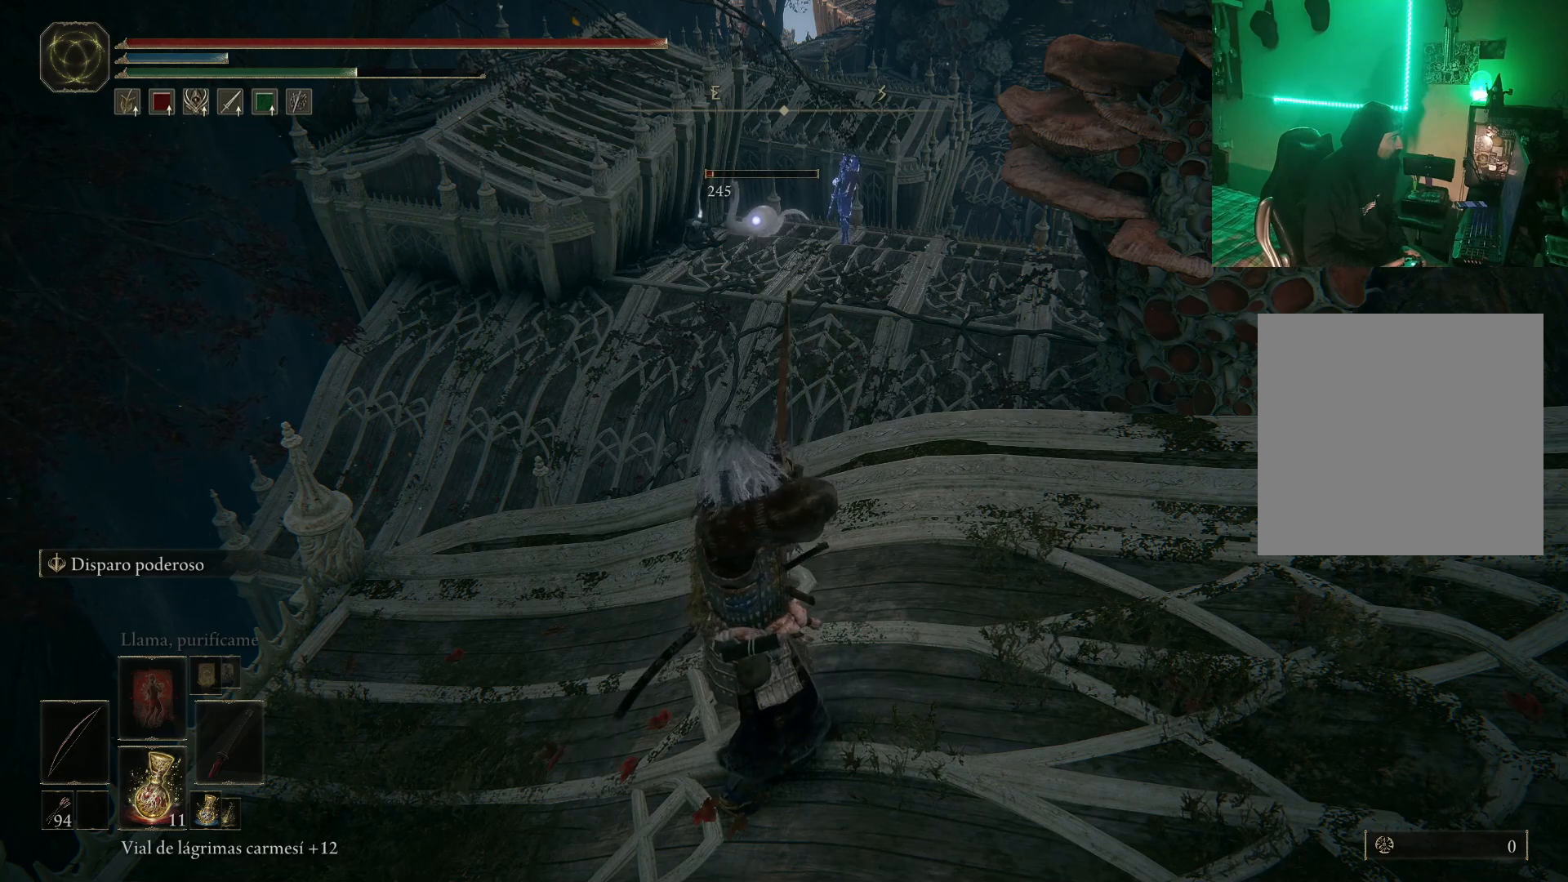
{"buttons": [], "left_stick": "center", "right_stick": "center", "events": []}
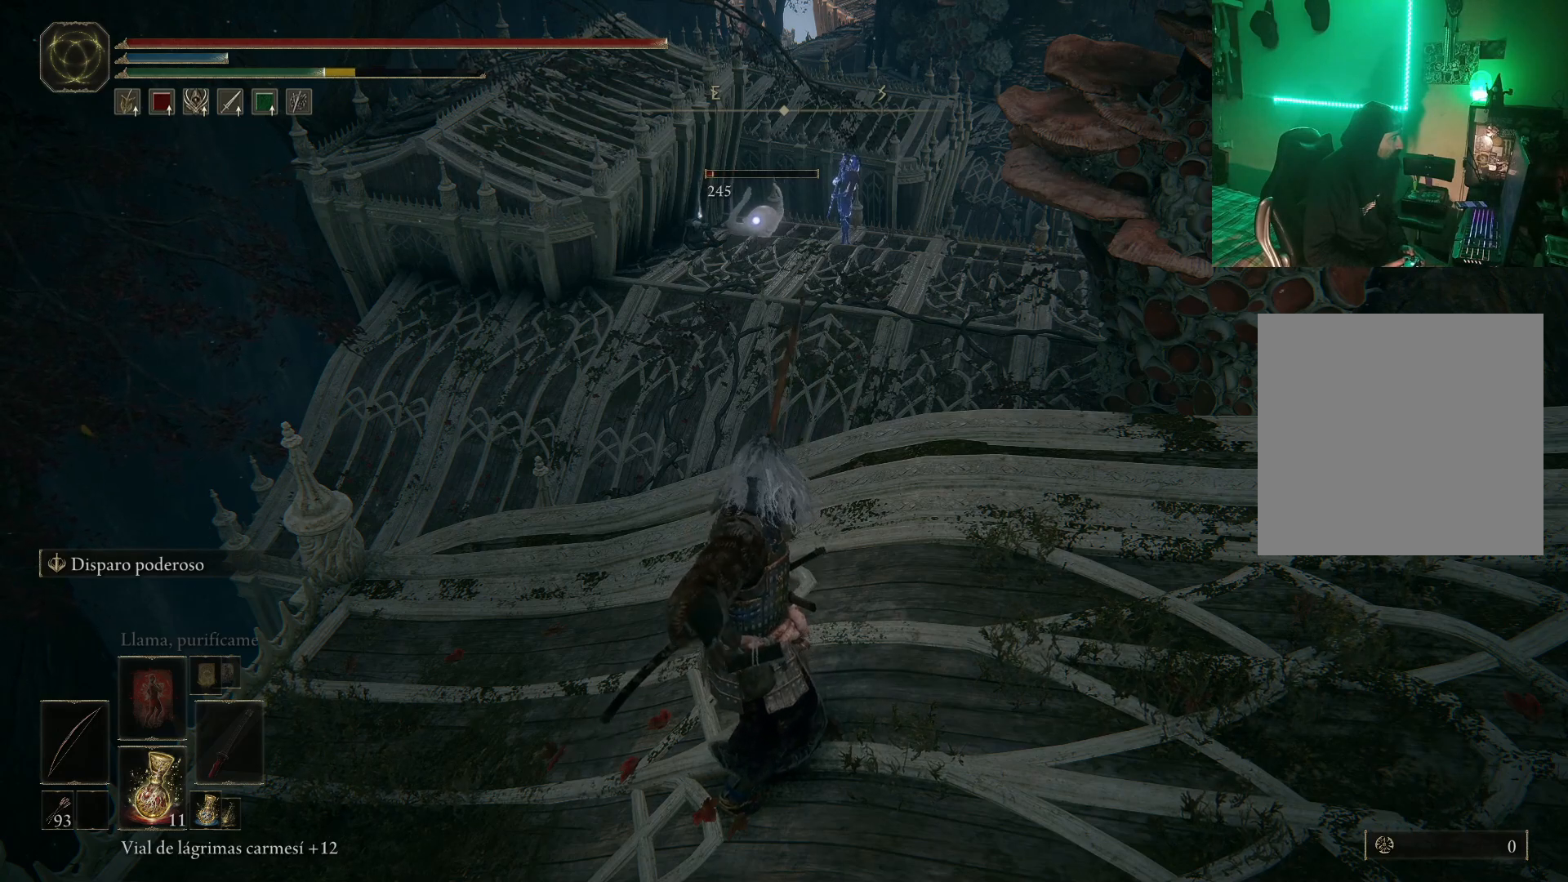
{"buttons": [], "left_stick": "center", "right_stick": "center", "events": []}
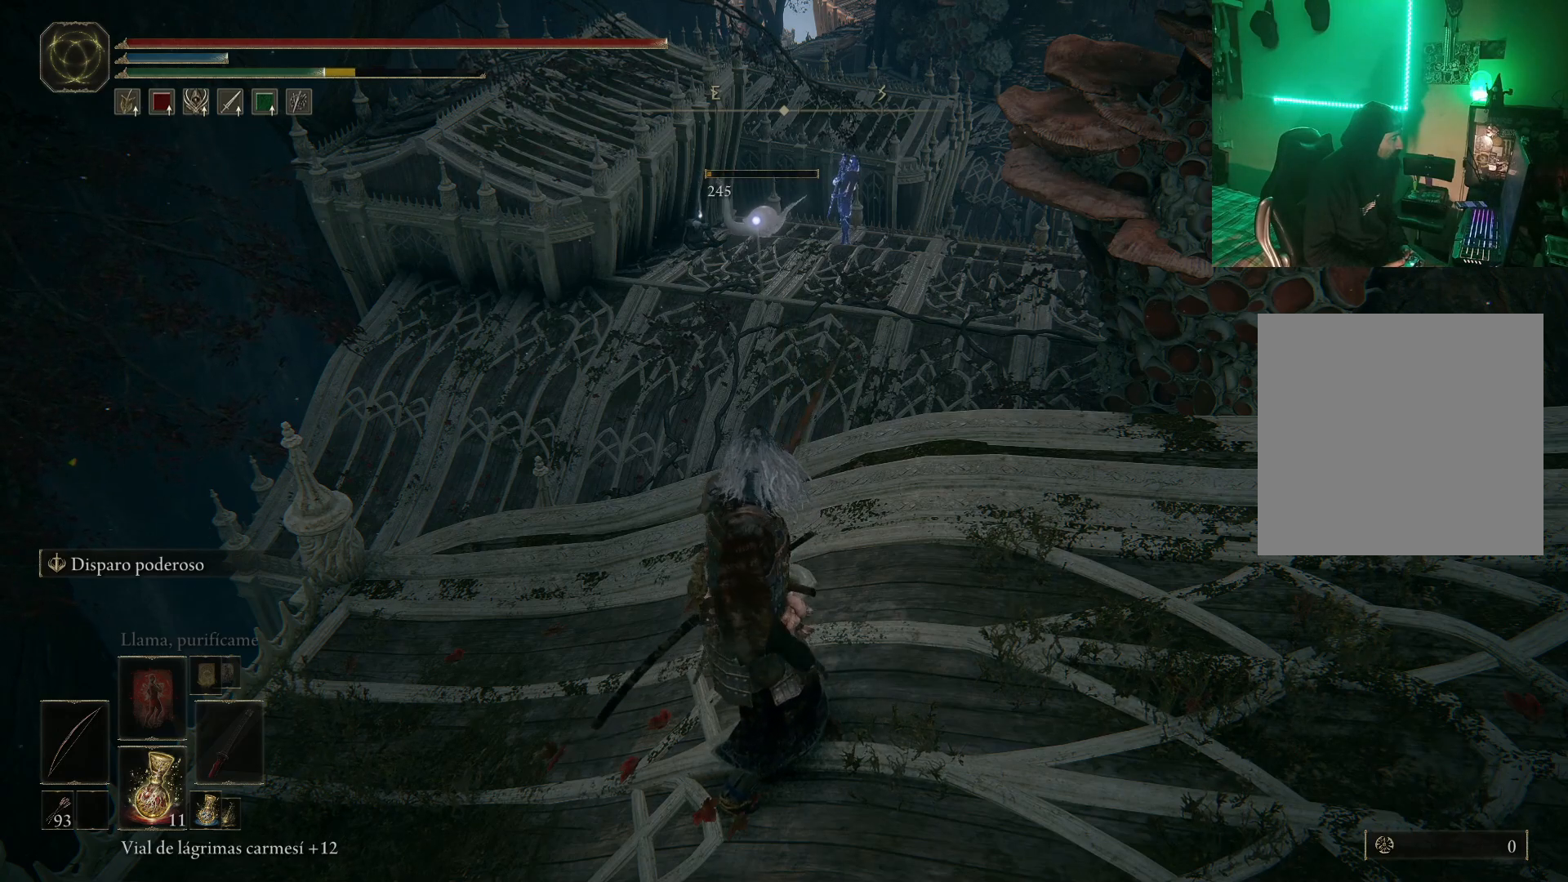
{"buttons": [], "left_stick": "center", "right_stick": "center", "events": [[200, "DPAD_LEFT", "down"], [350, "DPAD_LEFT", "up"]]}
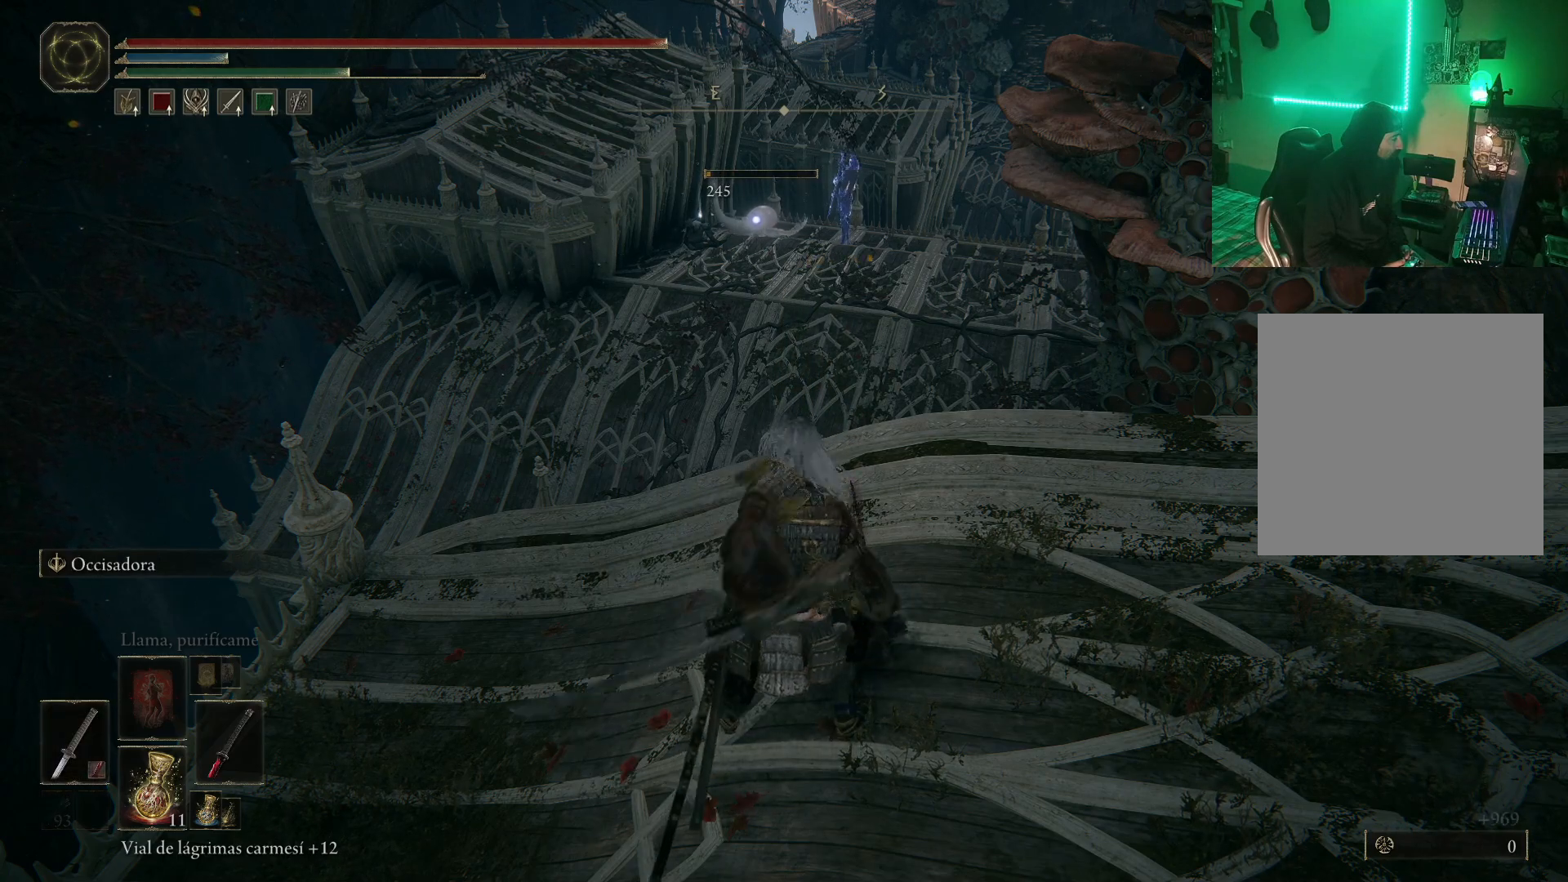
{"buttons": ["B"], "left_stick": "up-right", "right_stick": "center", "events": [[183, "left_stick", "right"], [317, "B", "down"], [317, "left_stick", "up-right"]]}
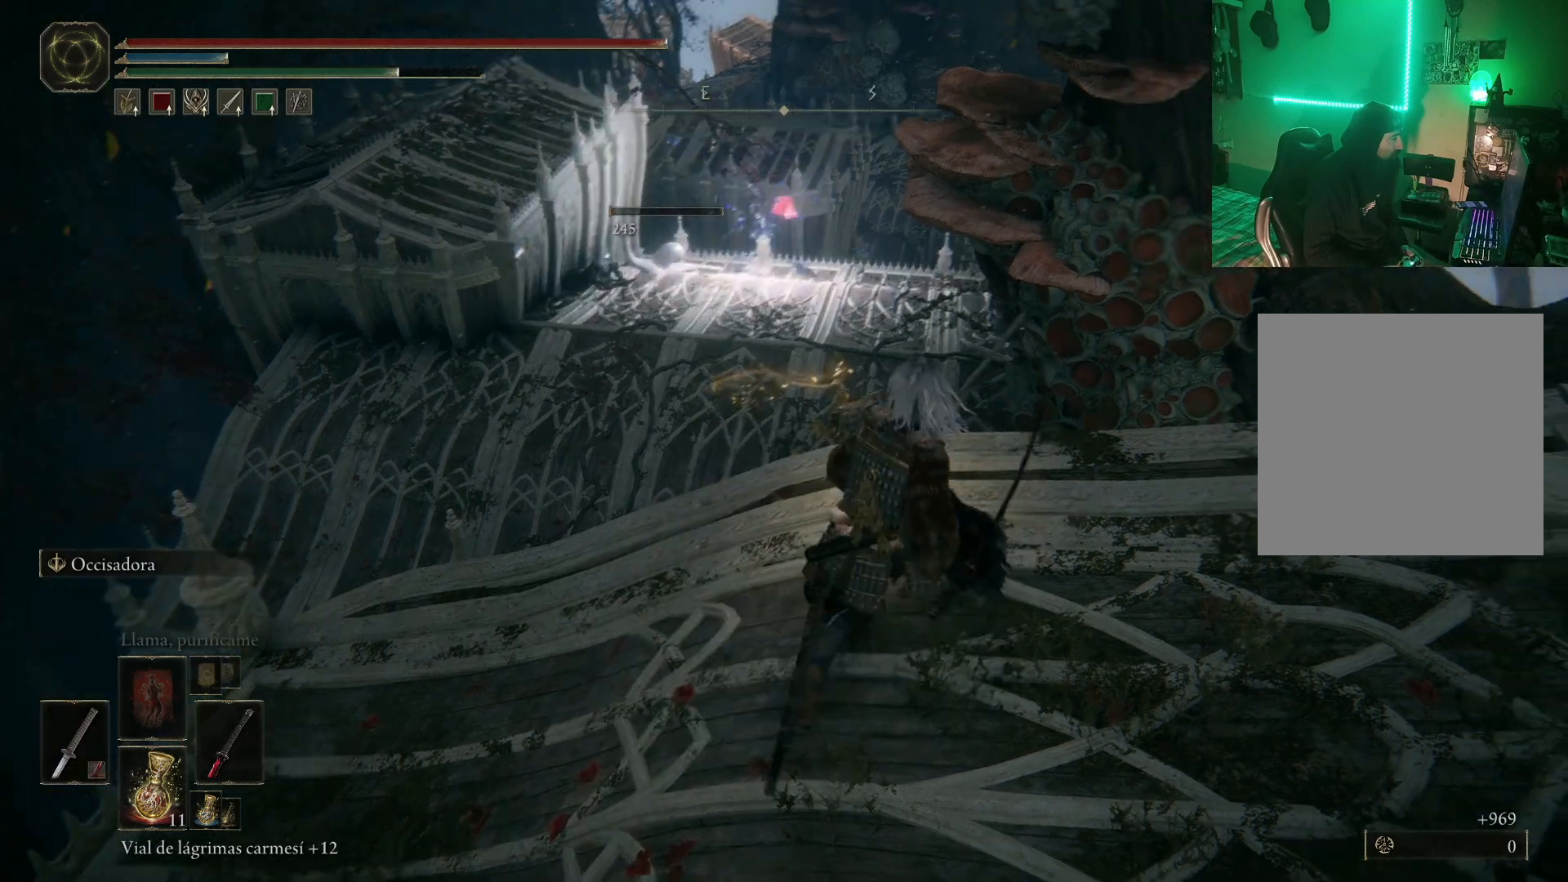
{"buttons": [], "left_stick": "up", "right_stick": "center", "events": [[33, "left_stick", "up"], [283, "A", "down"], [450, "A", "up"], [483, "B", "up"]]}
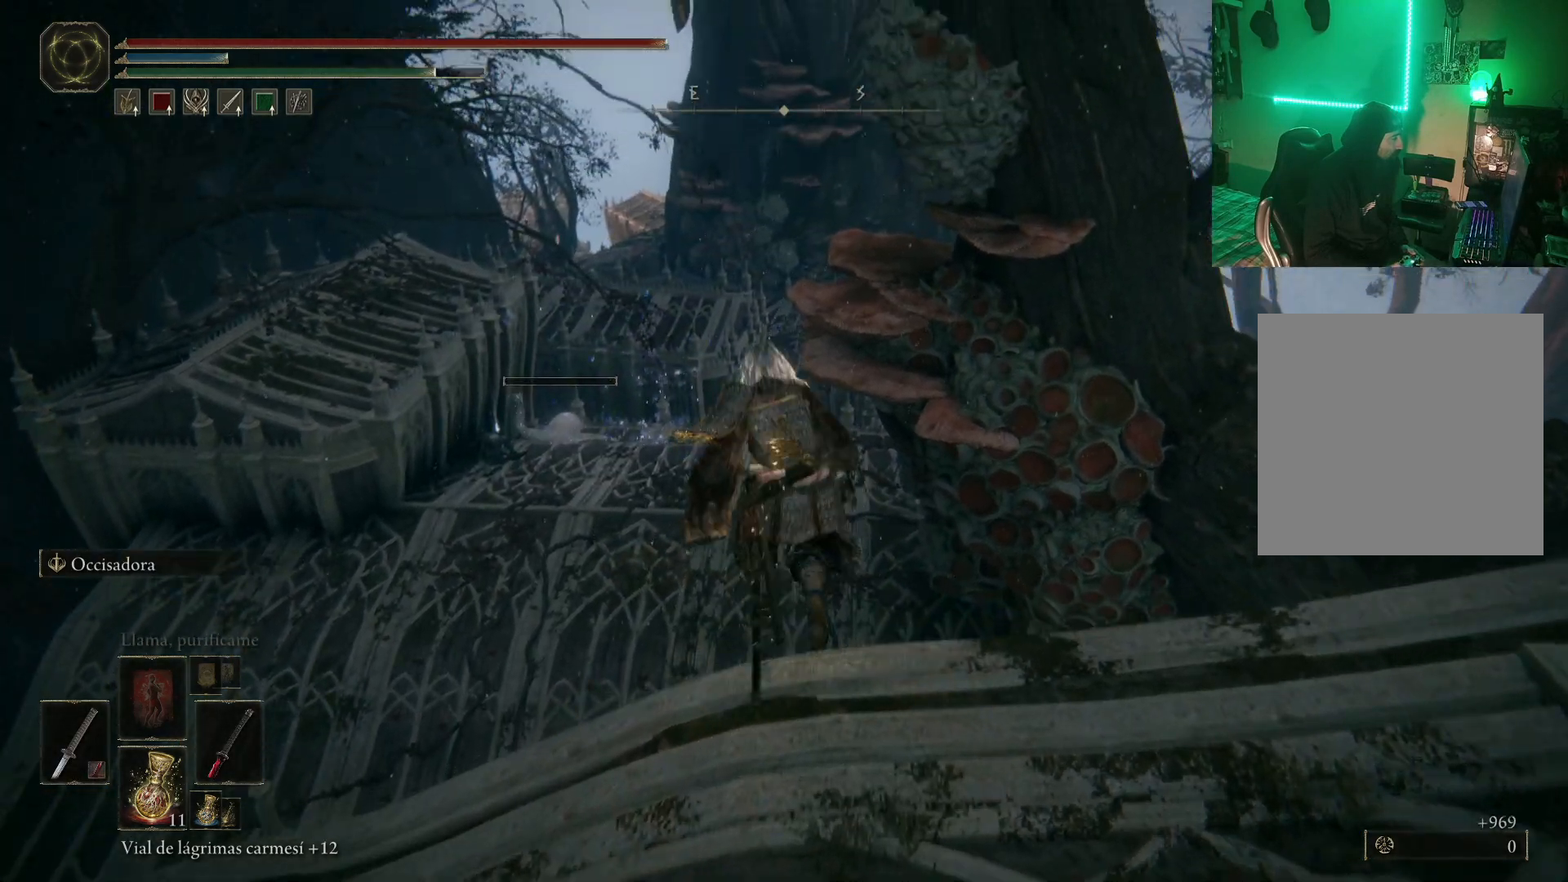
{"buttons": [], "left_stick": "up-right", "right_stick": "down-right", "events": [[217, "right_stick", "down-right"], [467, "left_stick", "up-right"]]}
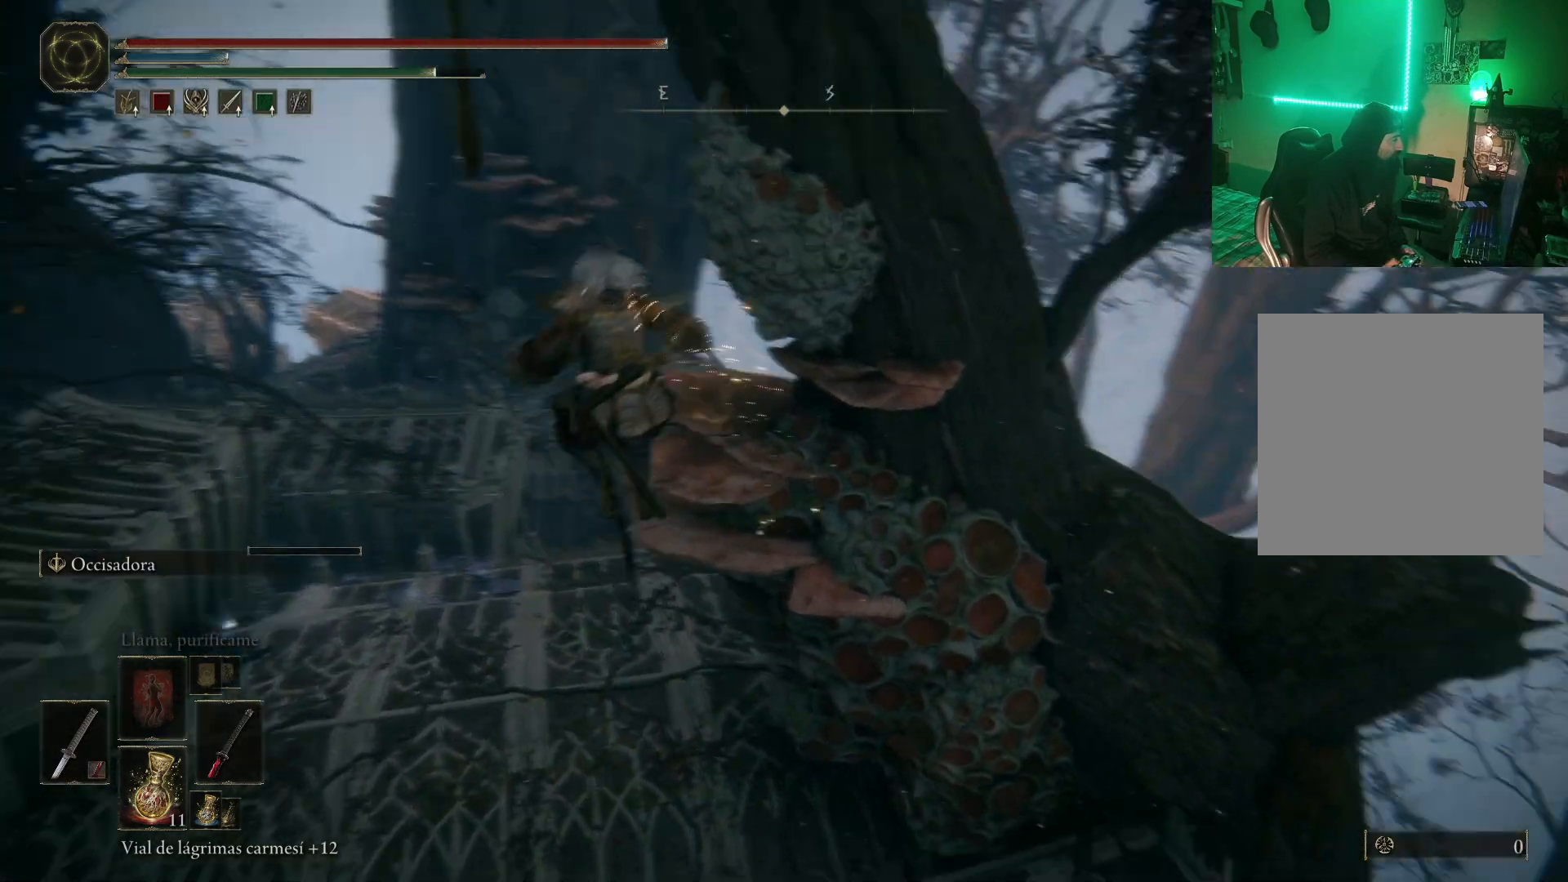
{"buttons": [], "left_stick": "up-right", "right_stick": "right", "events": [[500, "right_stick", "right"]]}
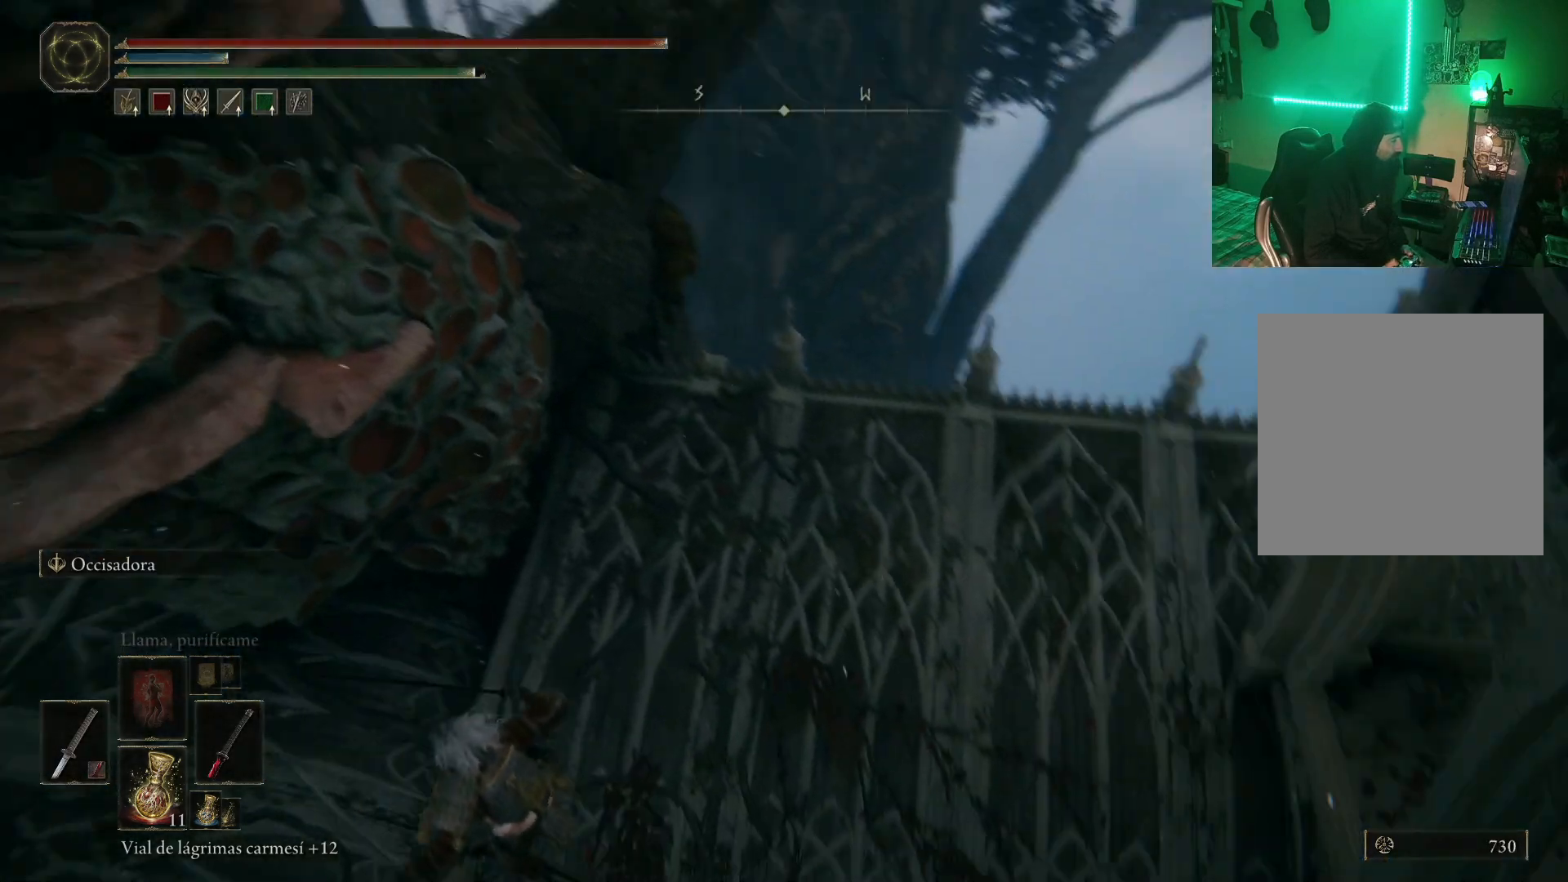
{"buttons": [], "left_stick": "up", "right_stick": "up", "events": [[167, "right_stick", "up-right"], [283, "right_stick", "up"], [317, "left_stick", "up"]]}
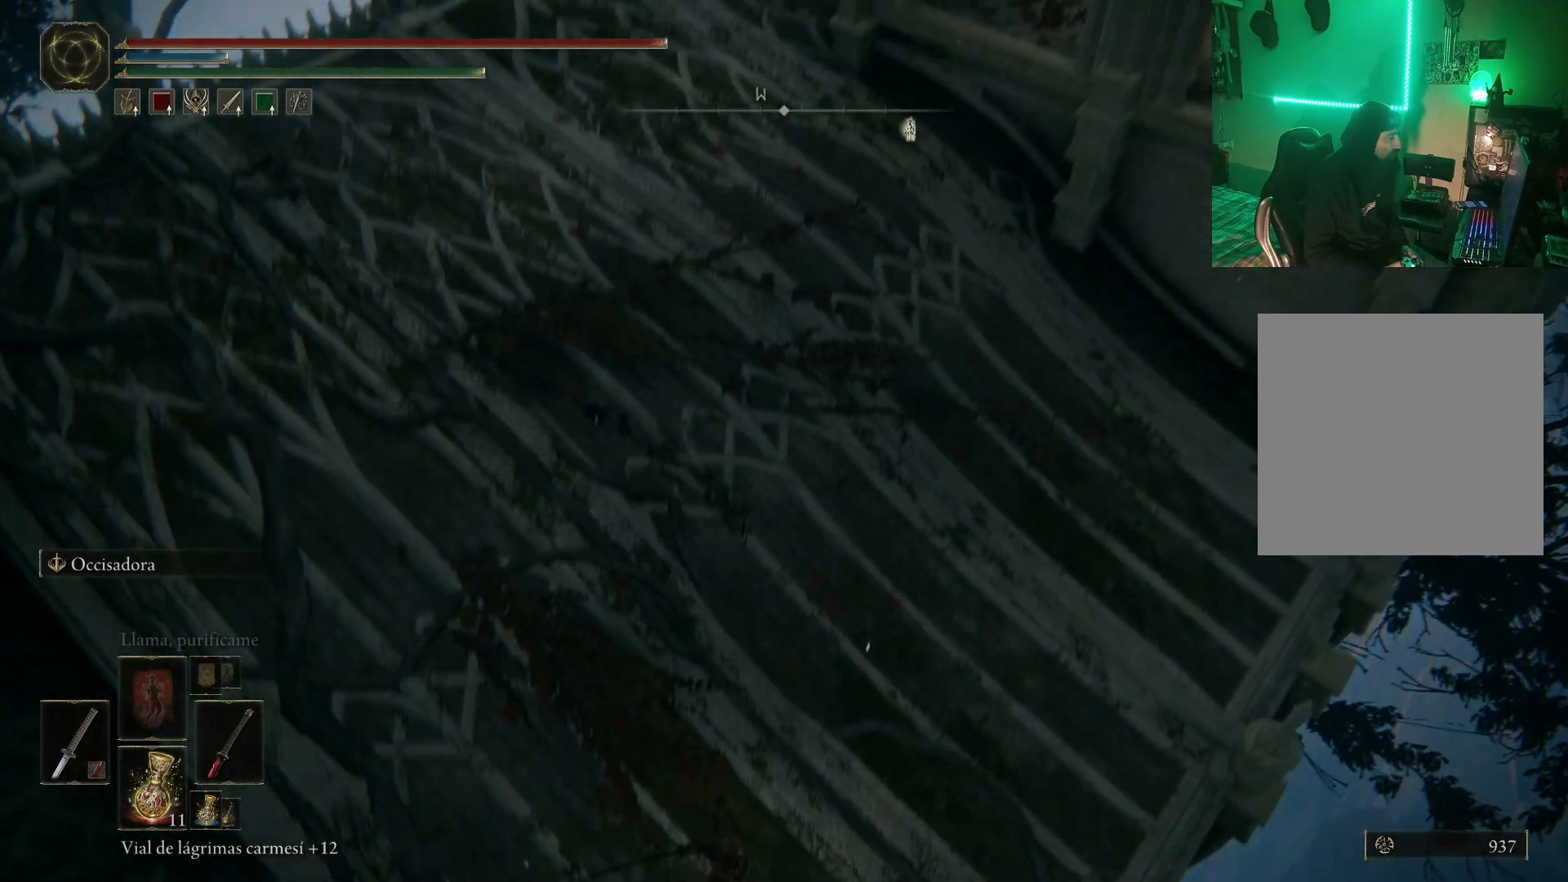
{"buttons": [], "left_stick": "up", "right_stick": "up-right", "events": [[33, "left_stick", "up-left"], [200, "right_stick", "center"], [367, "left_stick", "up"], [450, "right_stick", "up-right"]]}
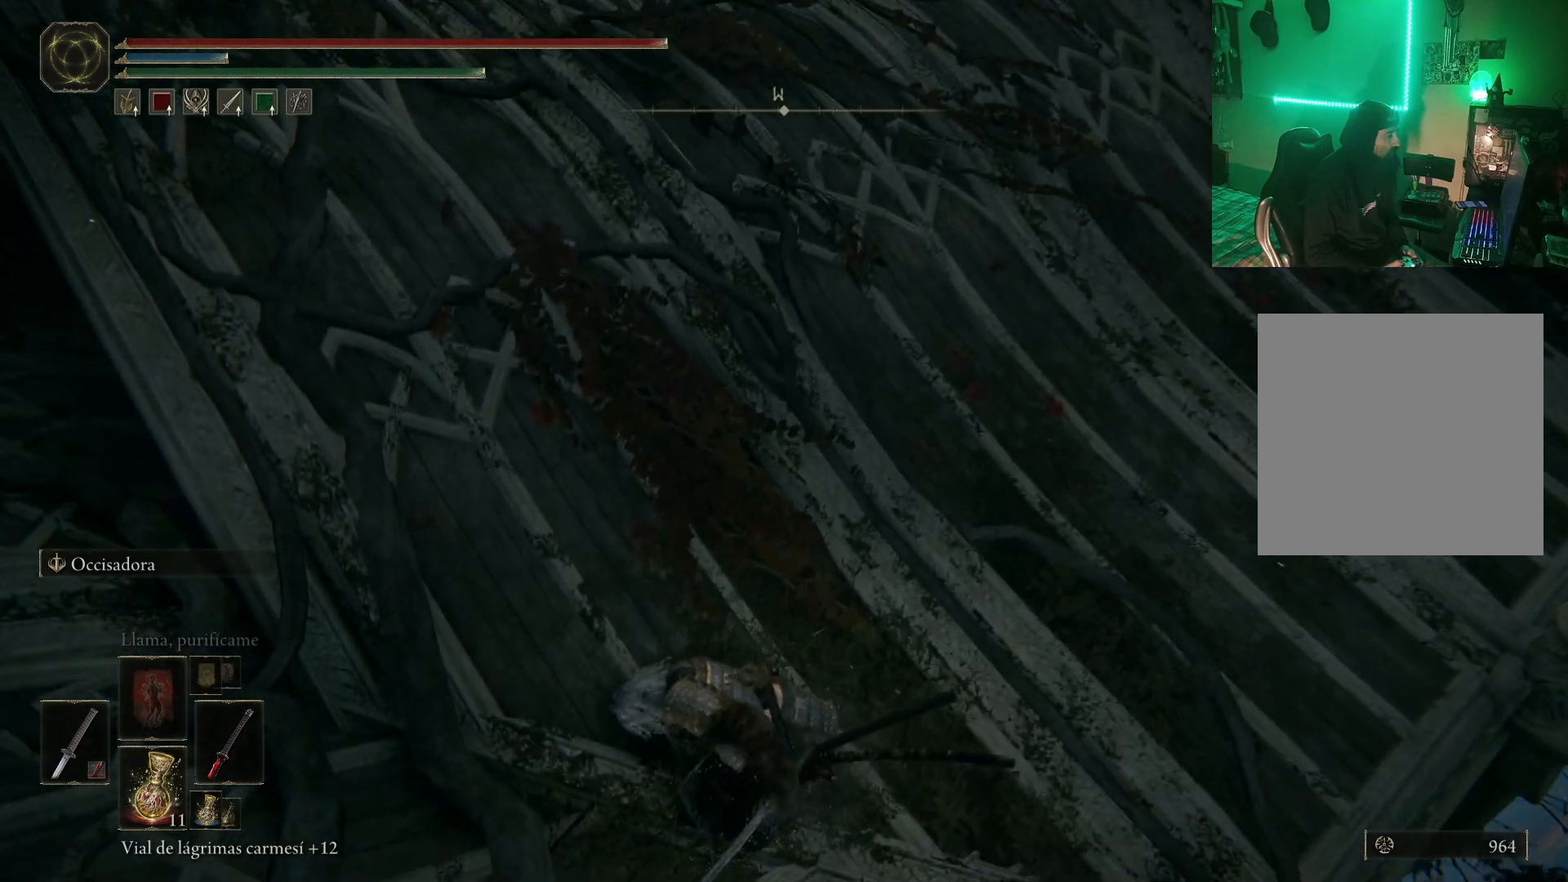
{"buttons": ["B"], "left_stick": "up", "right_stick": "center", "events": [[33, "right_stick", "up"], [200, "right_stick", "center"], [350, "B", "down"]]}
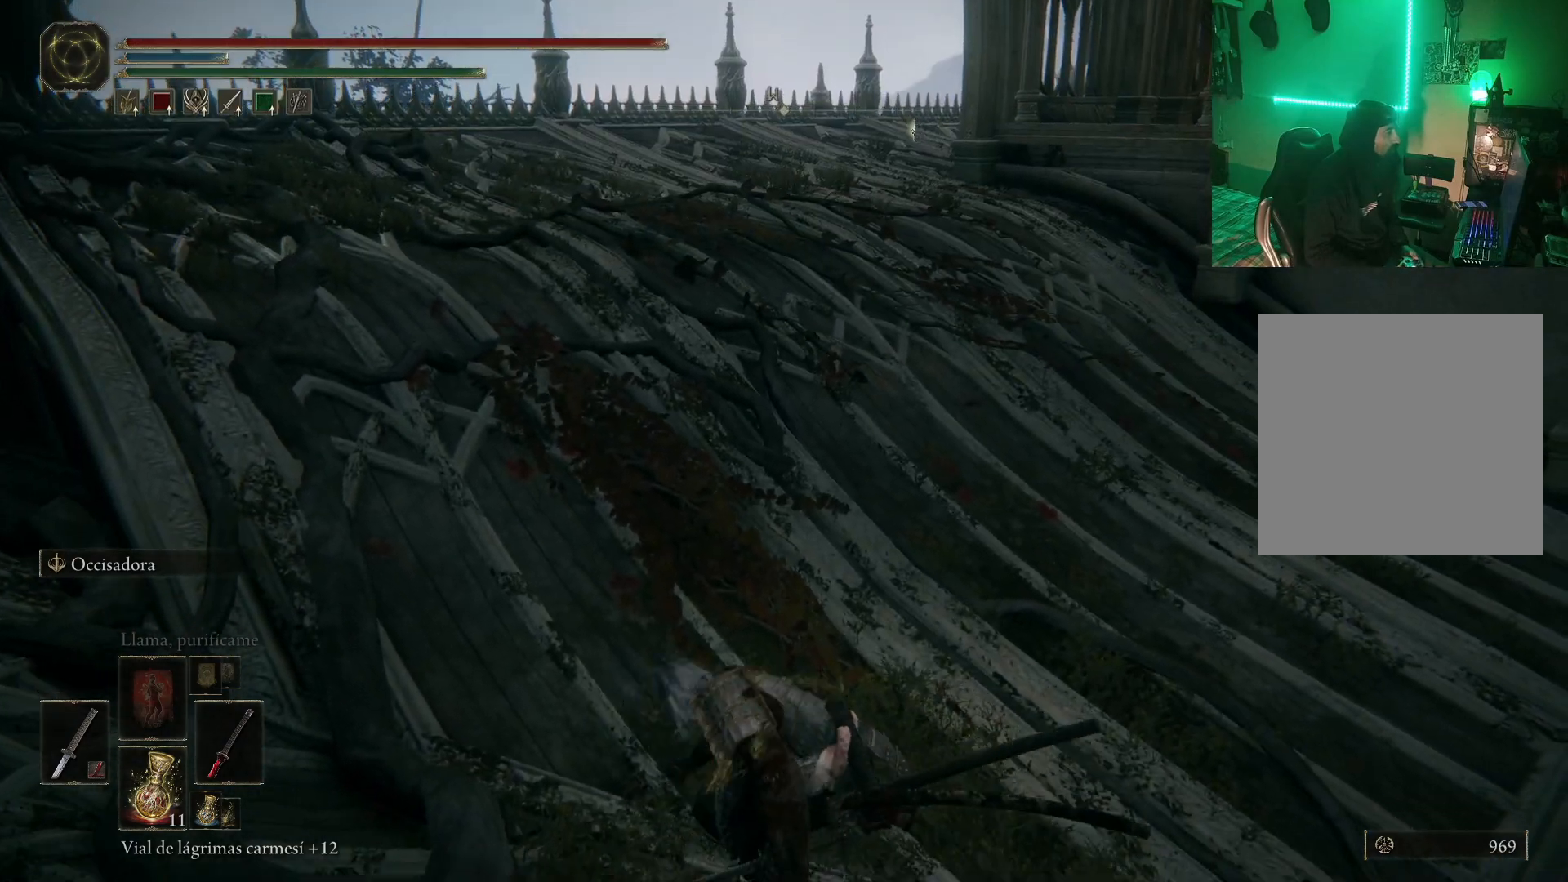
{"buttons": ["B"], "left_stick": "up", "right_stick": "center", "events": []}
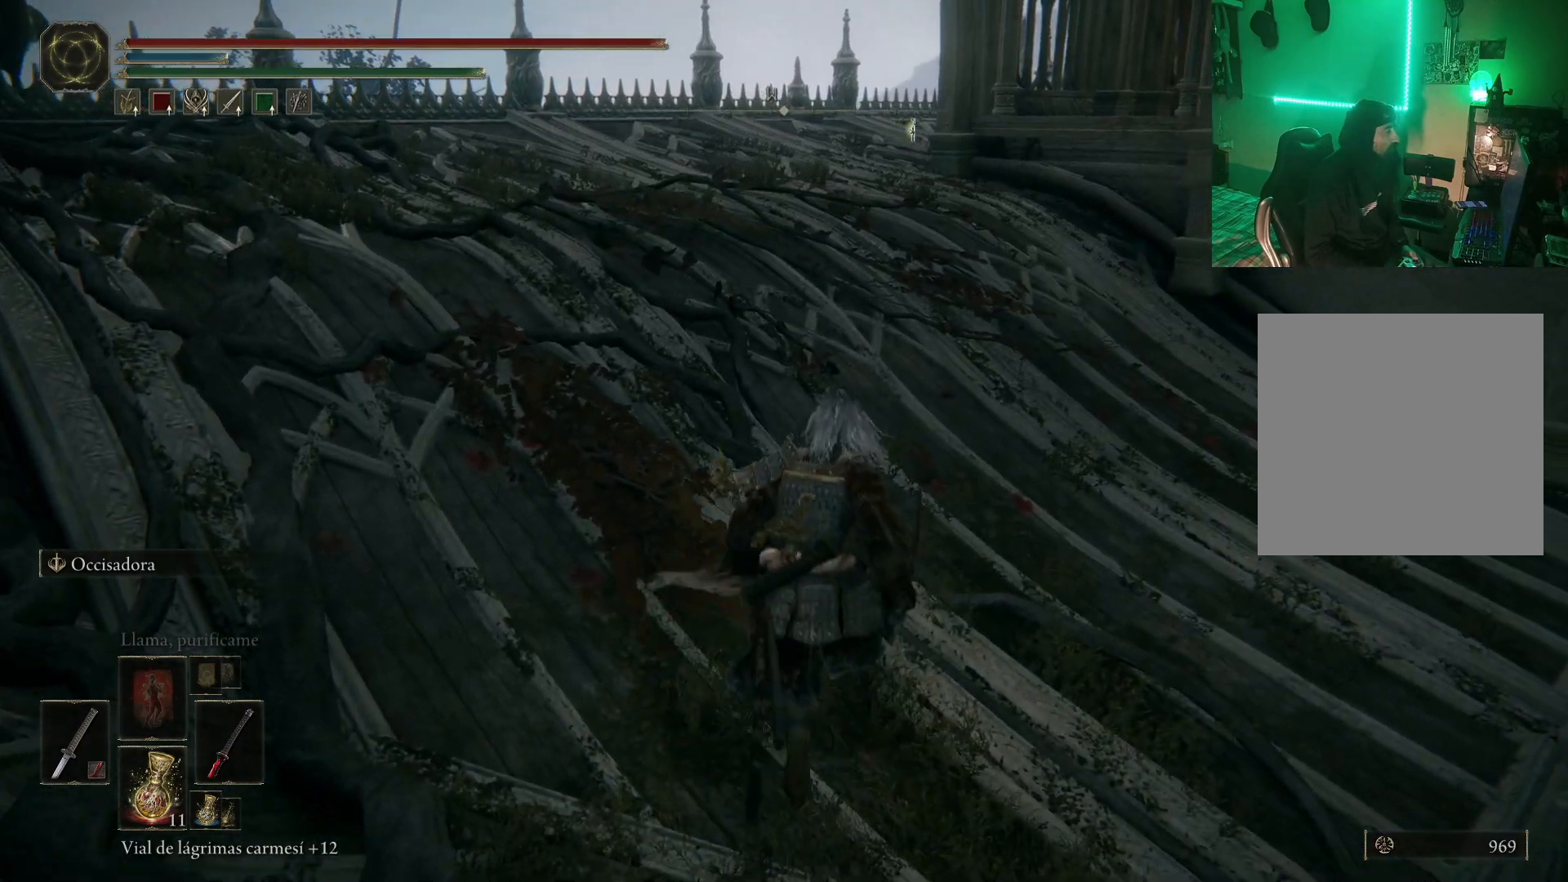
{"buttons": ["B"], "left_stick": "up", "right_stick": "center", "events": []}
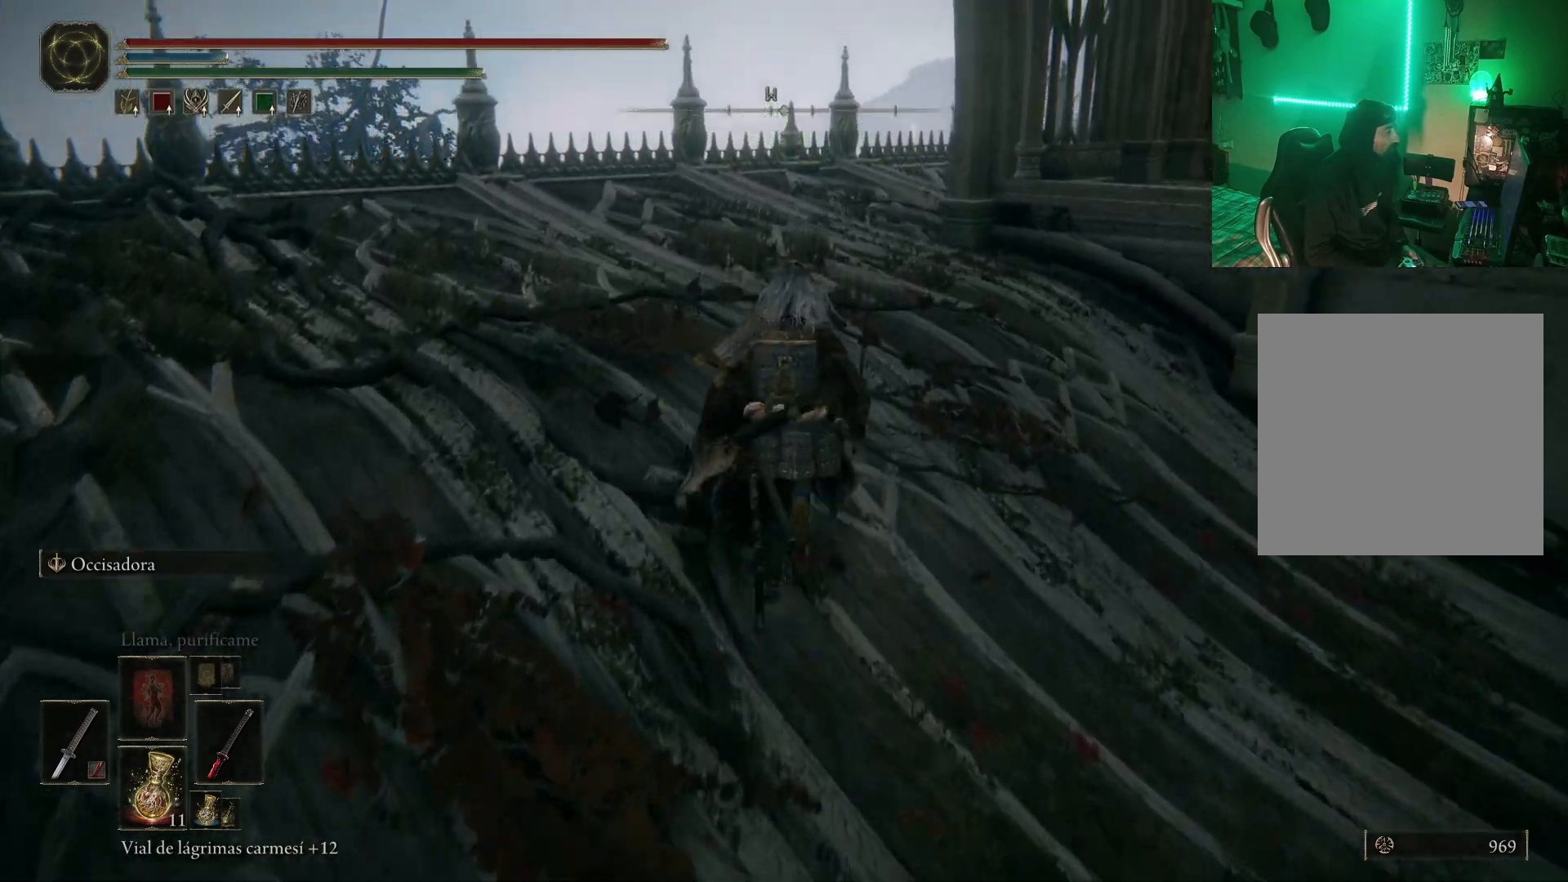
{"buttons": [], "left_stick": "up", "right_stick": "center", "events": [[417, "B", "up"]]}
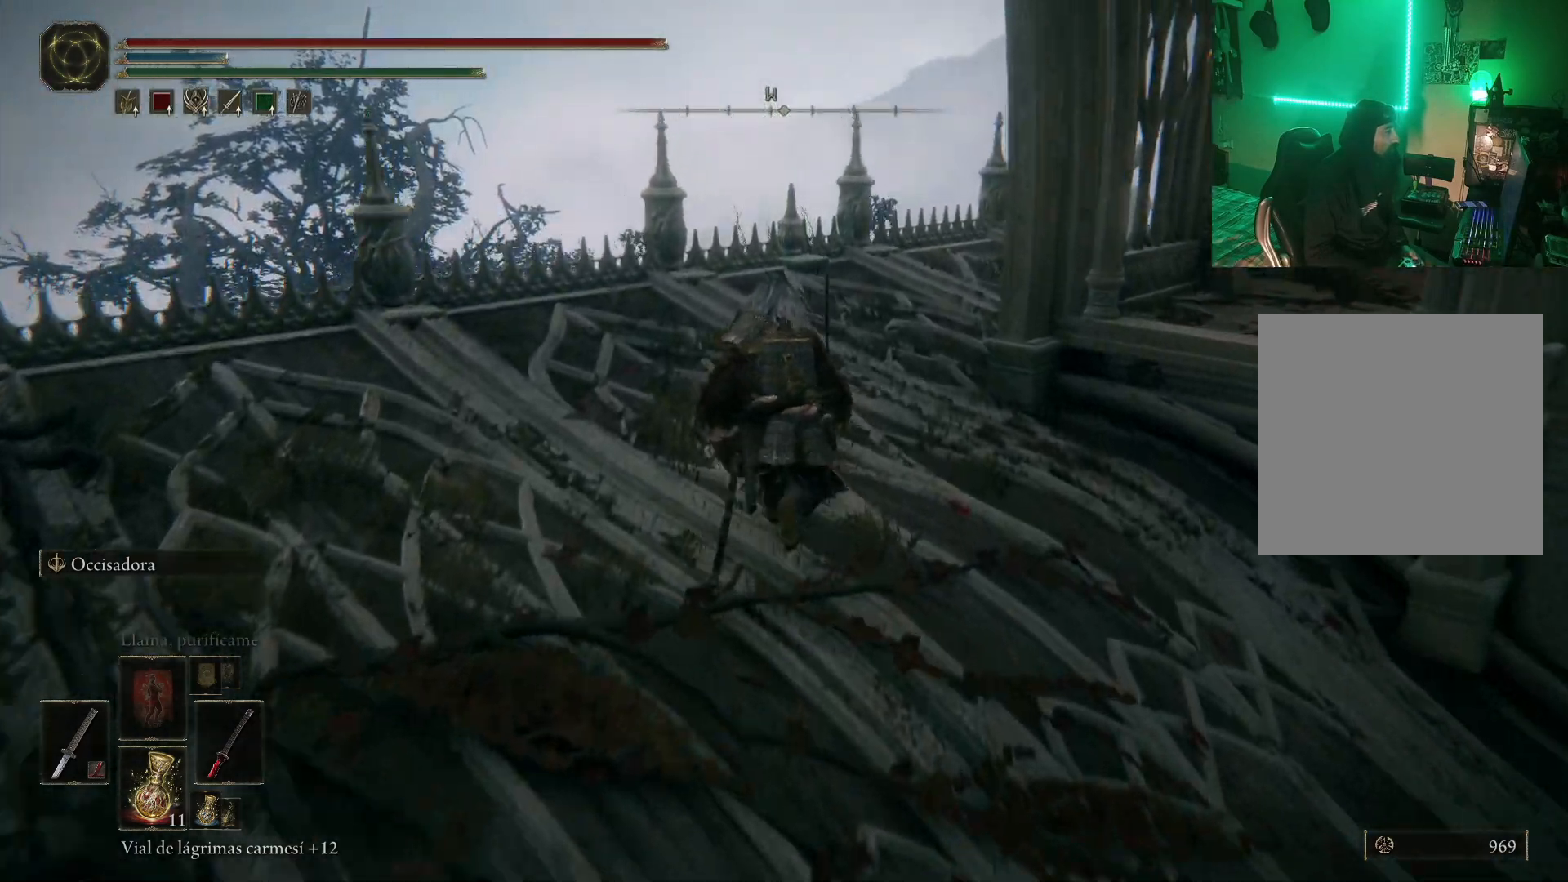
{"buttons": [], "left_stick": "up", "right_stick": "center", "events": [[133, "right_stick", "right"], [450, "right_stick", "center"]]}
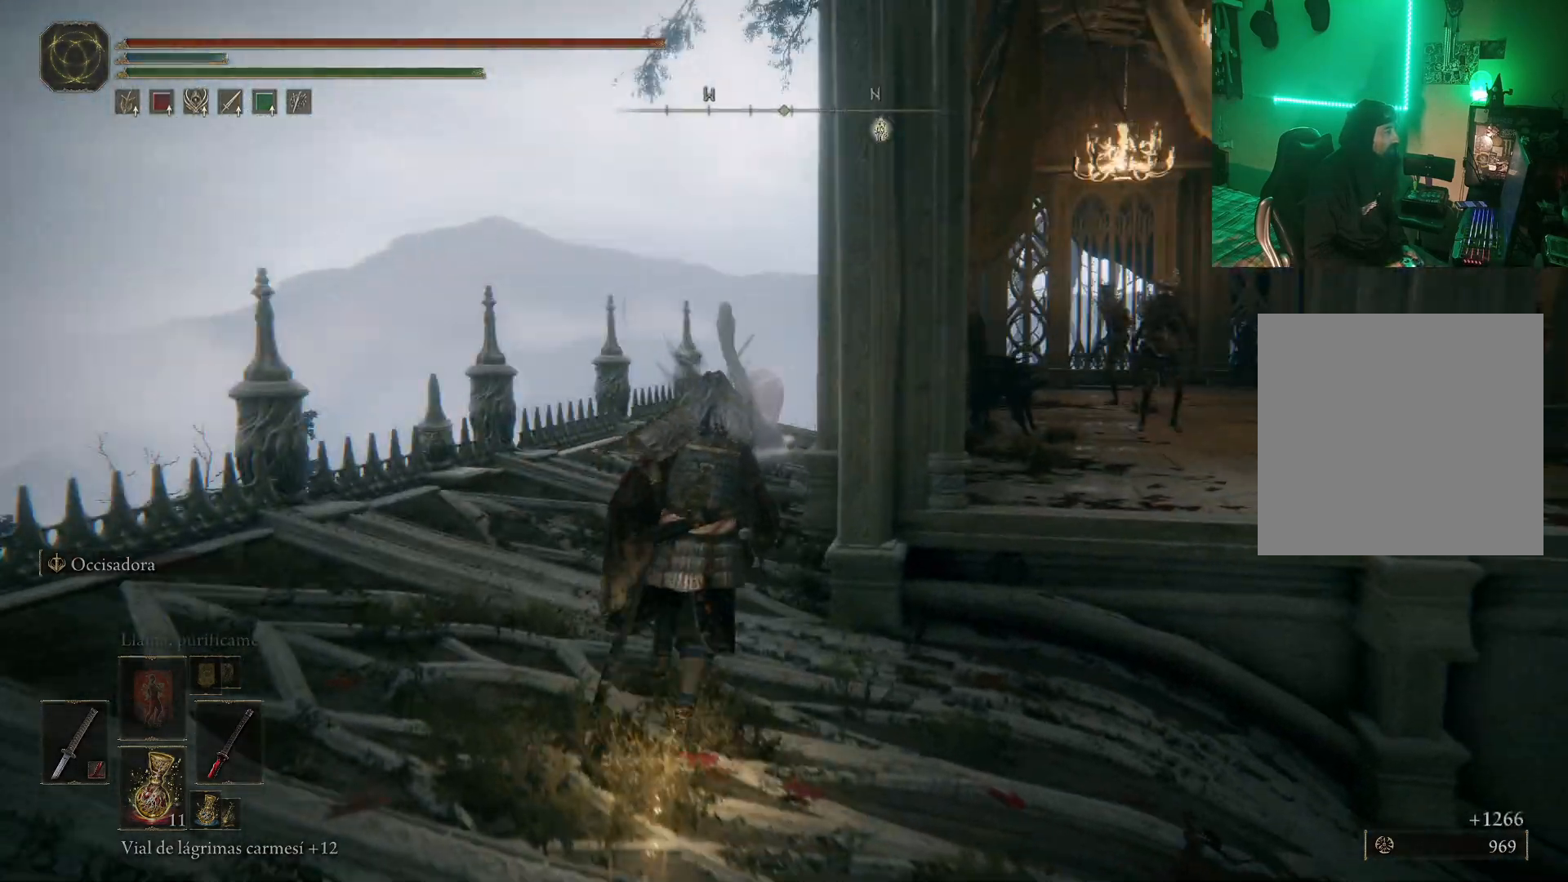
{"buttons": ["B"], "left_stick": "up-left", "right_stick": "center", "events": [[183, "right_stick", "down-right"], [250, "right_stick", "center"], [333, "B", "down"], [500, "left_stick", "up-left"]]}
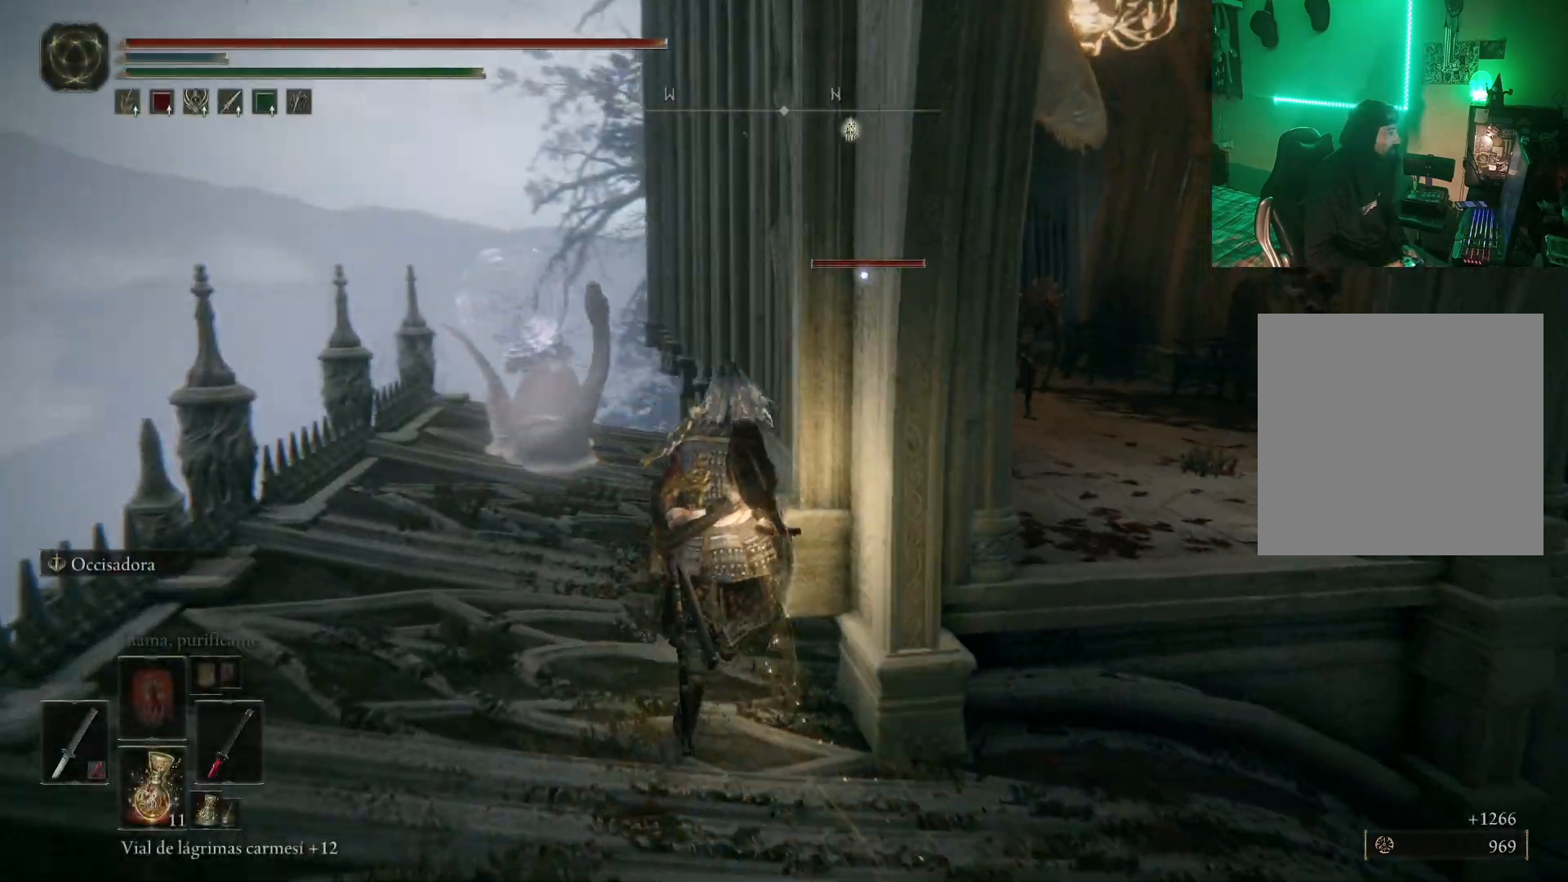
{"buttons": [], "left_stick": "up-left", "right_stick": "center", "events": [[67, "B", "up"]]}
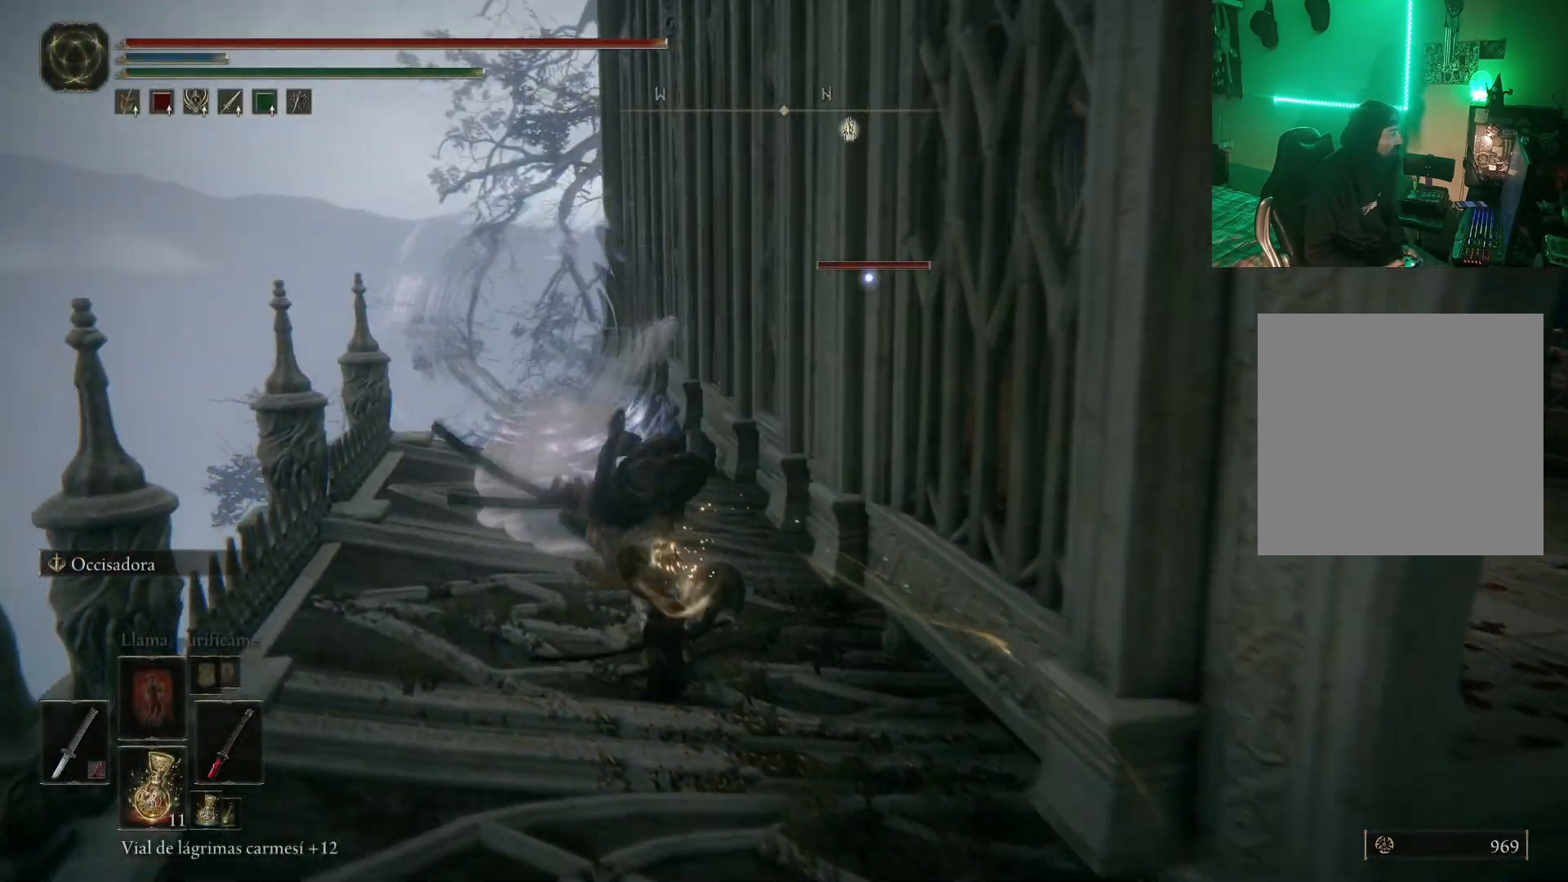
{"buttons": ["R1"], "left_stick": "center", "right_stick": "center", "events": [[17, "left_stick", "center"], [100, "R1", "down"], [217, "R1", "up"], [267, "R1", "down"], [367, "R1", "up"], [450, "R1", "down"]]}
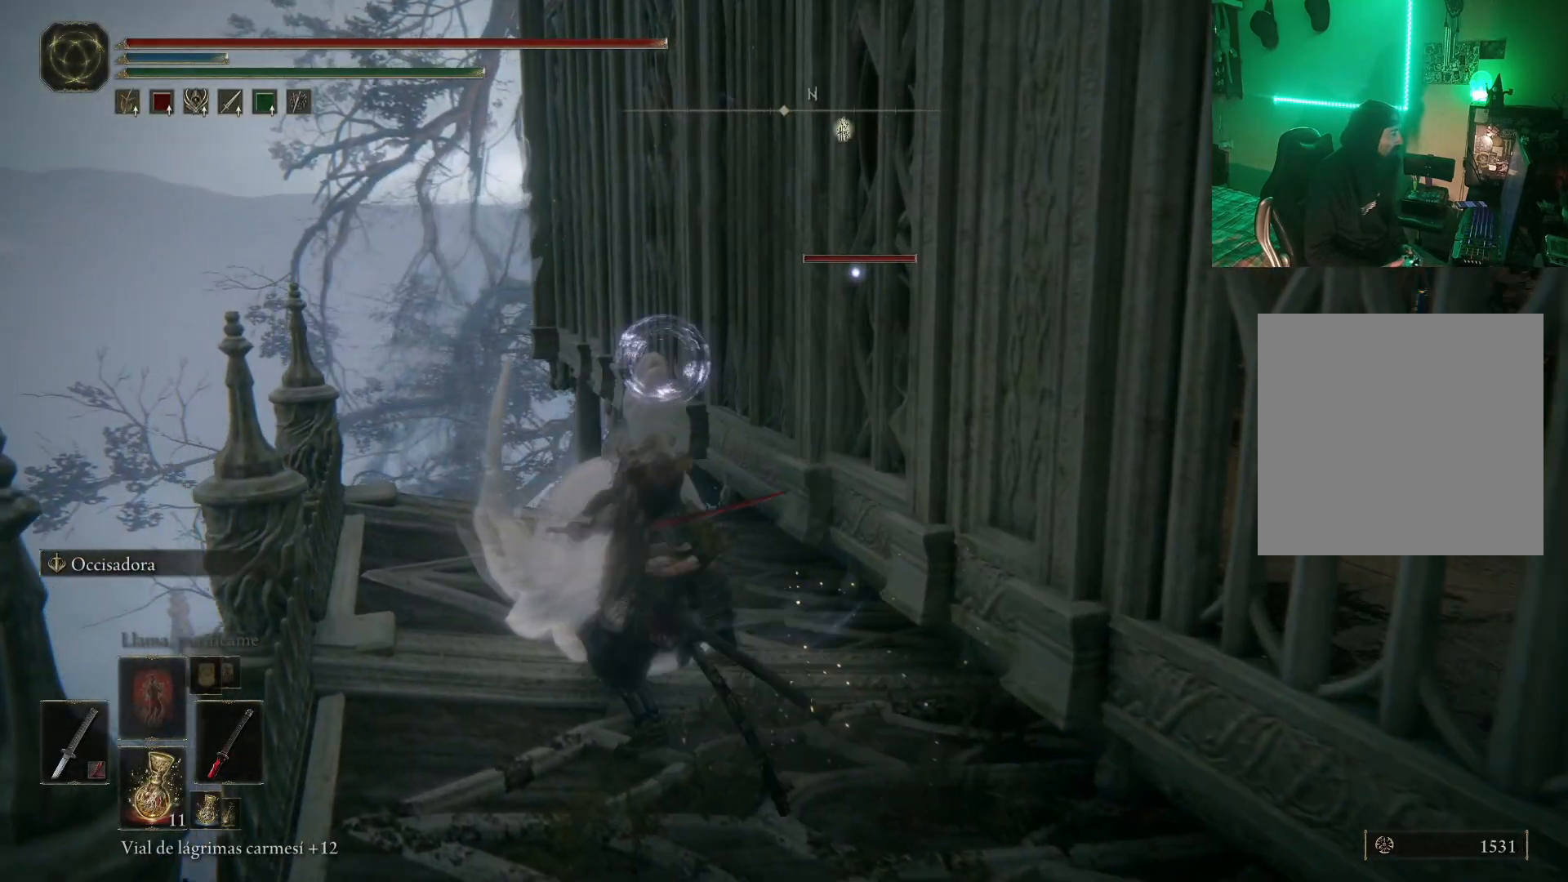
{"buttons": [], "left_stick": "left", "right_stick": "center", "events": [[17, "R1", "up"], [67, "R1", "down"], [200, "R1", "up"], [367, "right_stick", "down-left"], [450, "right_stick", "center"], [500, "left_stick", "left"]]}
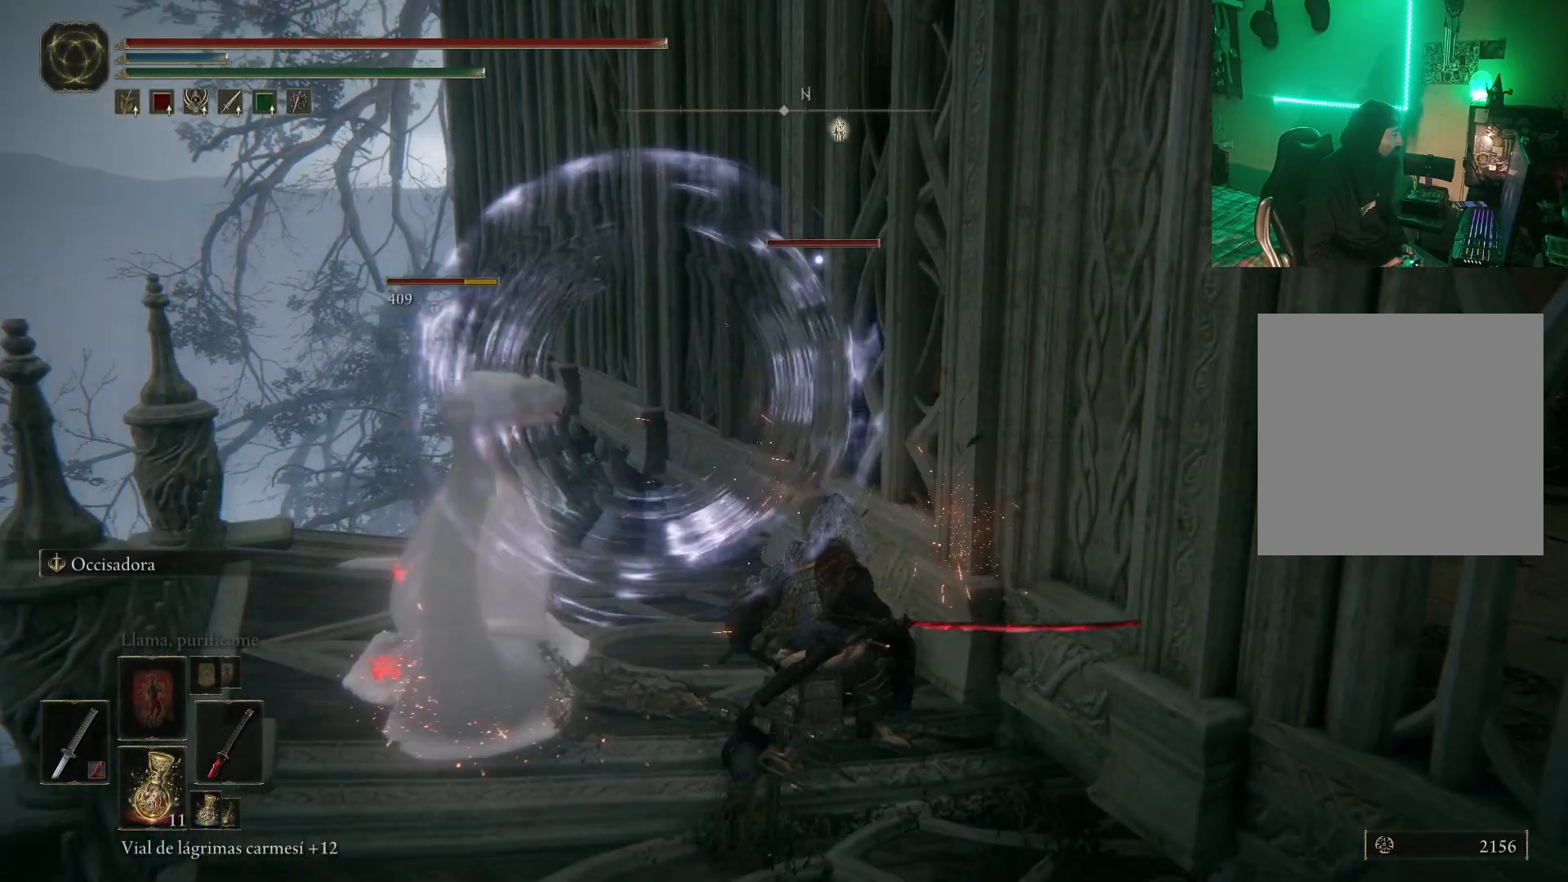
{"buttons": [], "left_stick": "left", "right_stick": "center", "events": [[83, "R1", "down"], [200, "R1", "up"], [300, "R1", "down"], [400, "R1", "up"]]}
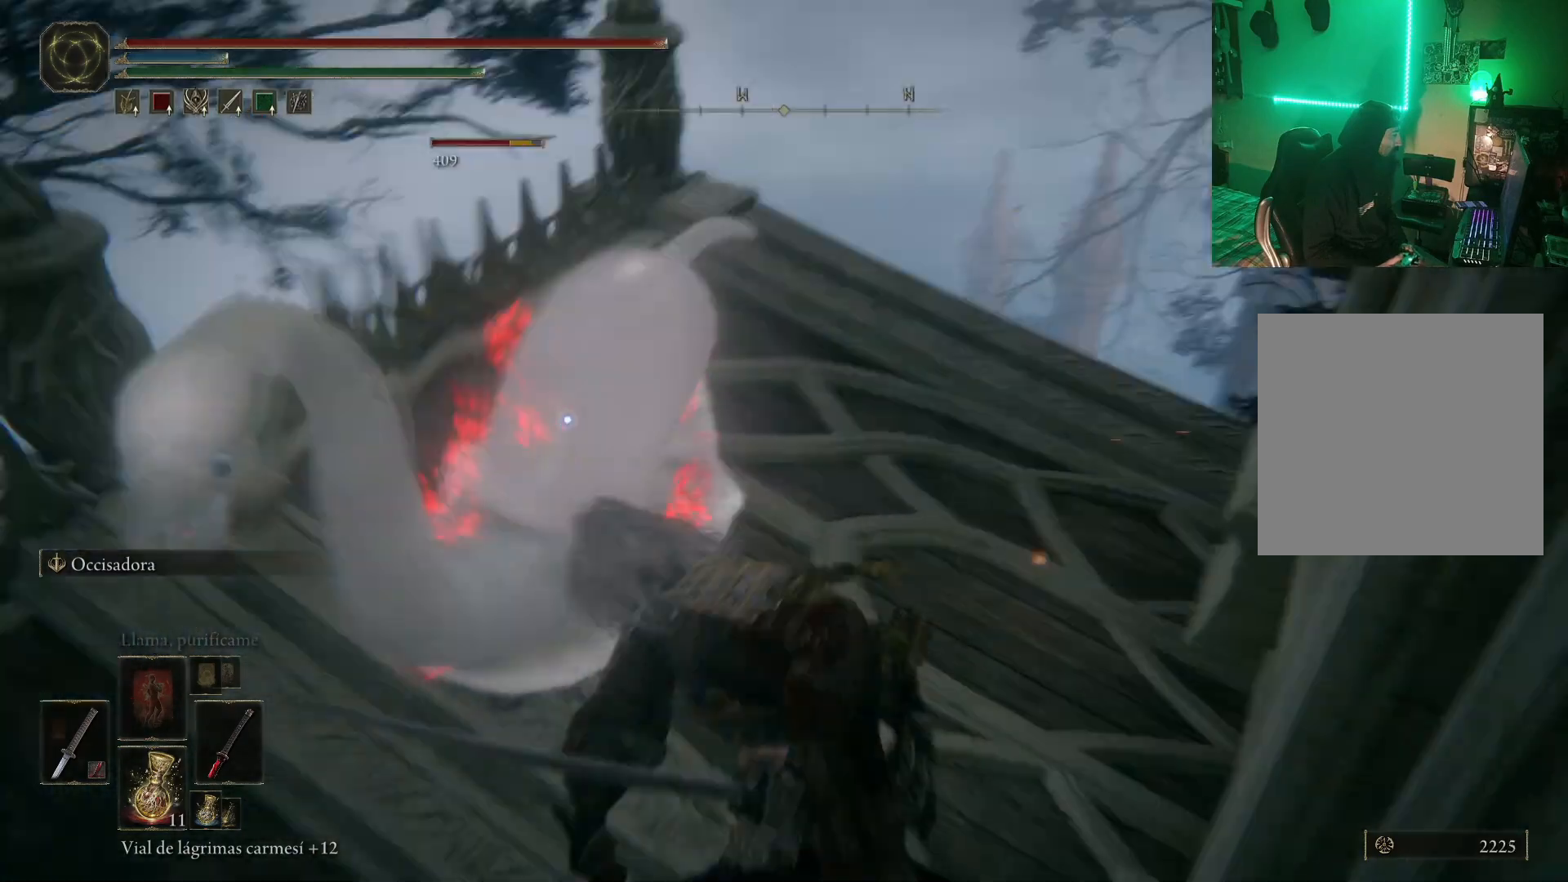
{"buttons": [], "left_stick": "center", "right_stick": "center", "events": [[150, "left_stick", "center"], [217, "R3", "down"], [350, "R3", "up"]]}
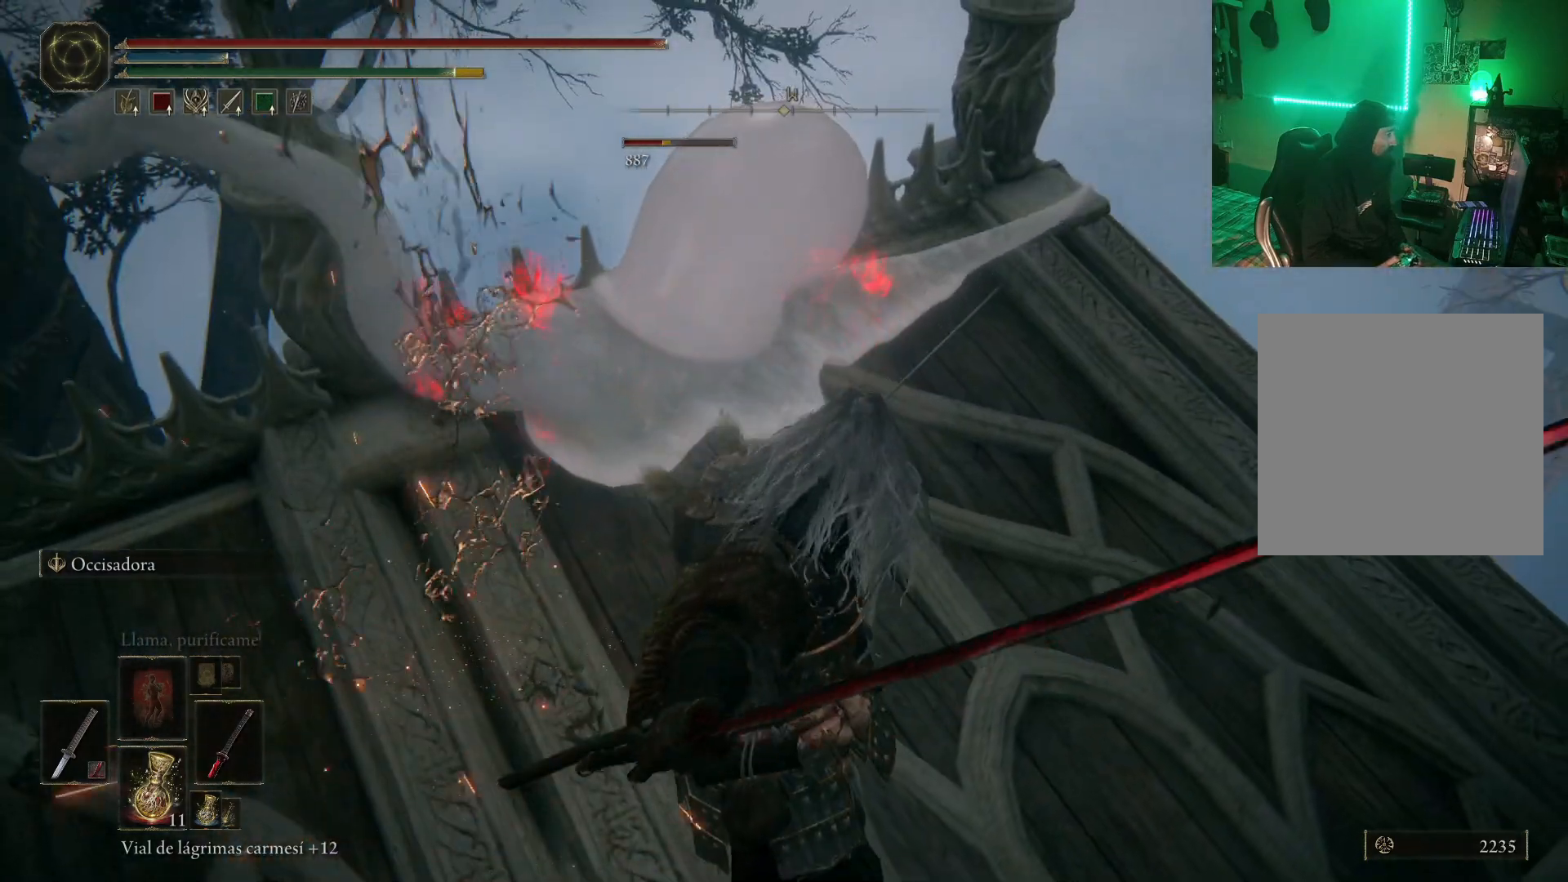
{"buttons": [], "left_stick": "center", "right_stick": "center", "events": [[50, "R1", "down"], [167, "R1", "up"], [233, "R1", "down"], [350, "R1", "up"], [400, "R1", "down"], [483, "R1", "up"]]}
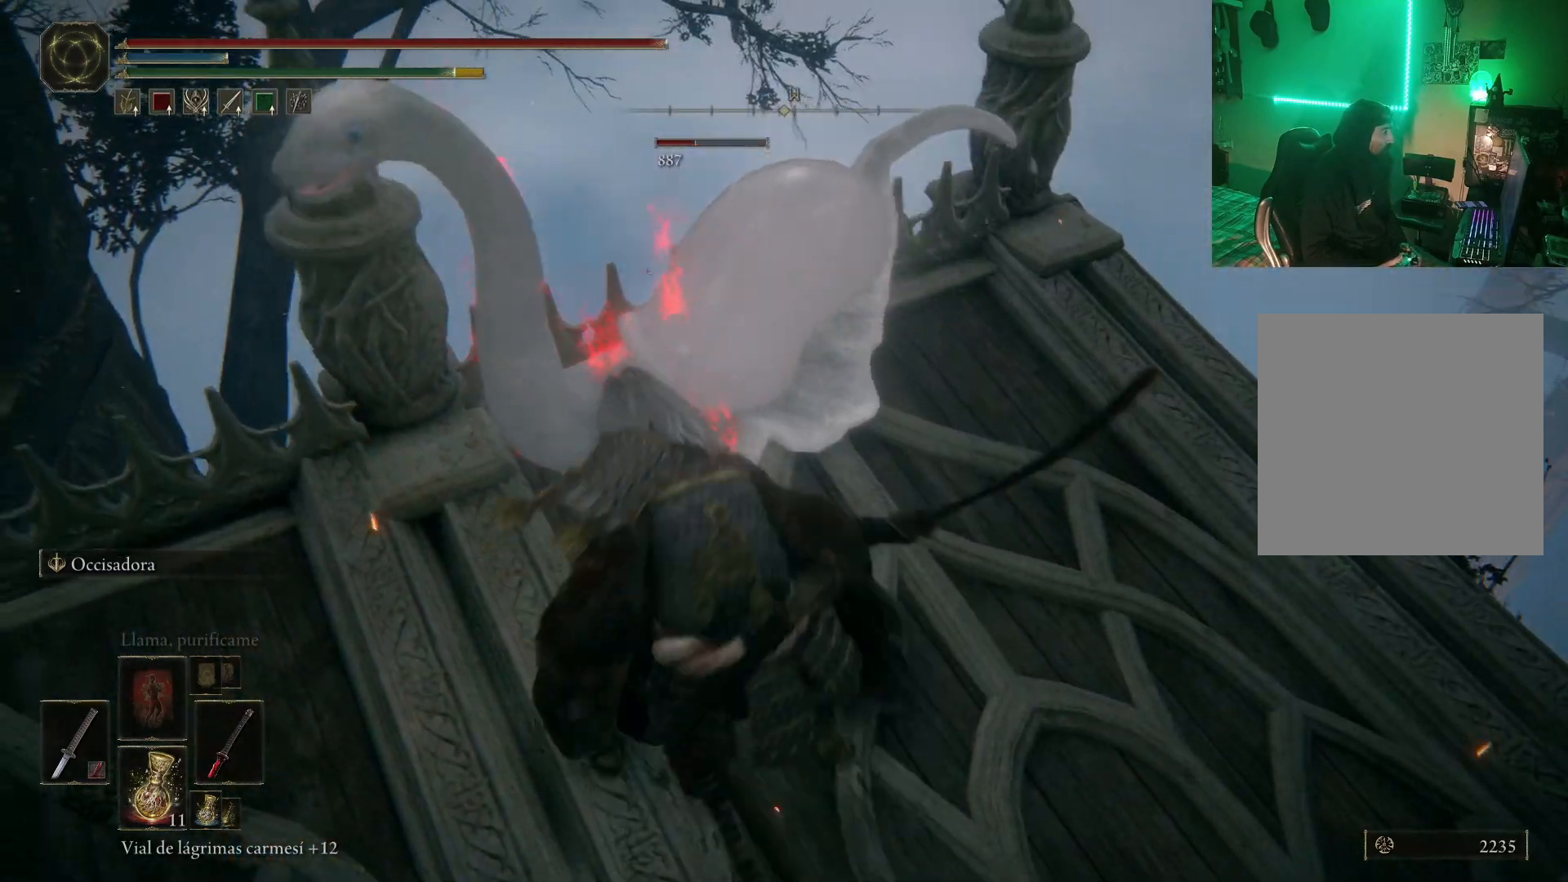
{"buttons": [], "left_stick": "center", "right_stick": "center", "events": [[33, "R1", "down"], [117, "R1", "up"], [200, "R1", "down"], [267, "R1", "up"]]}
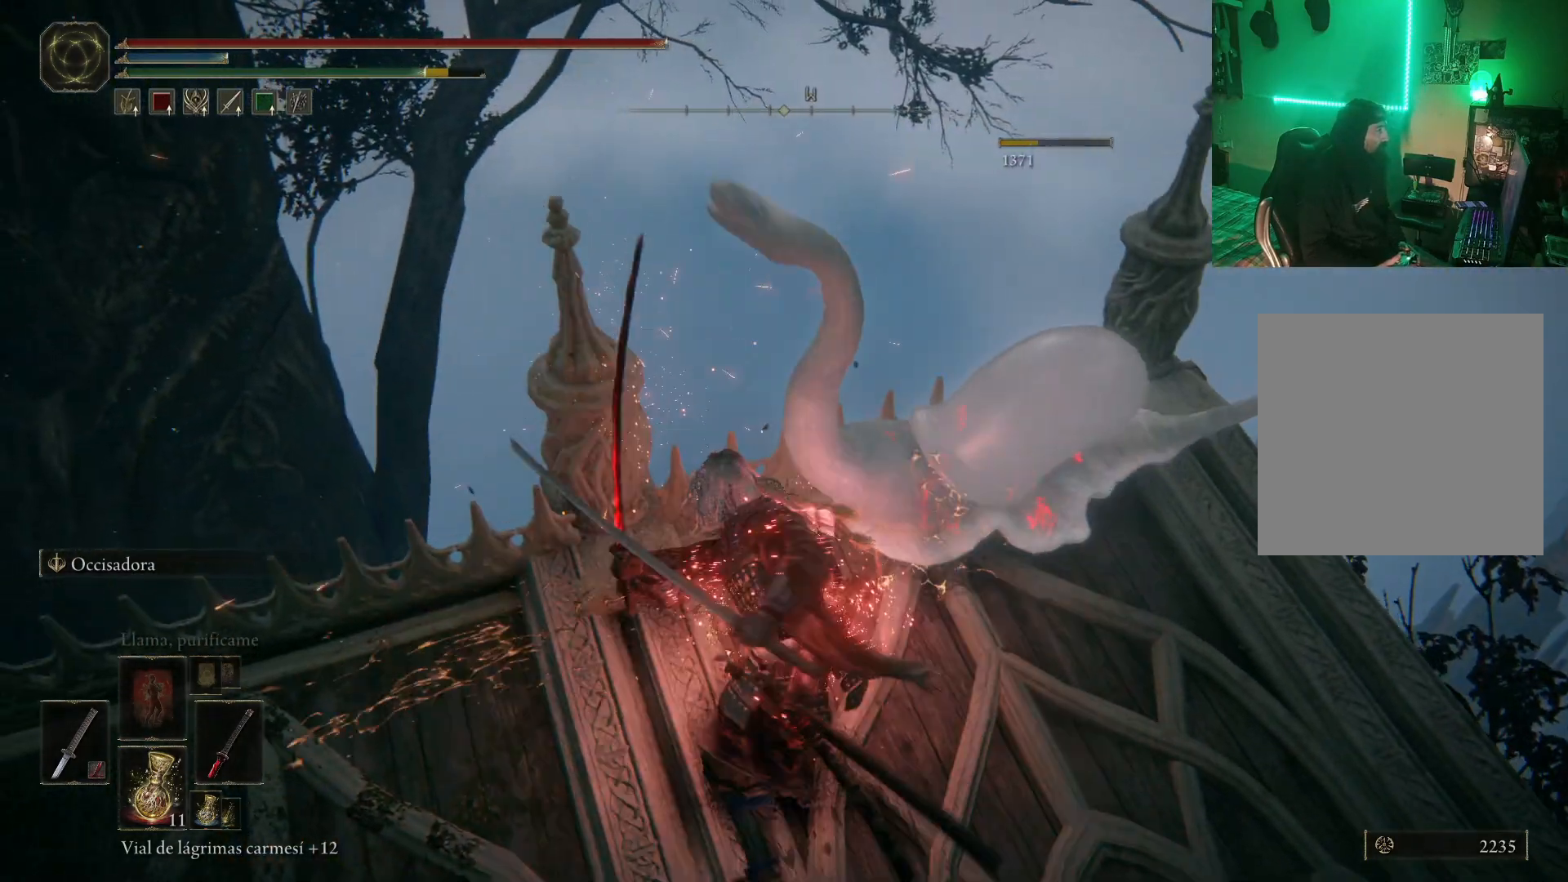
{"buttons": [], "left_stick": "down", "right_stick": "center", "events": [[100, "left_stick", "down"]]}